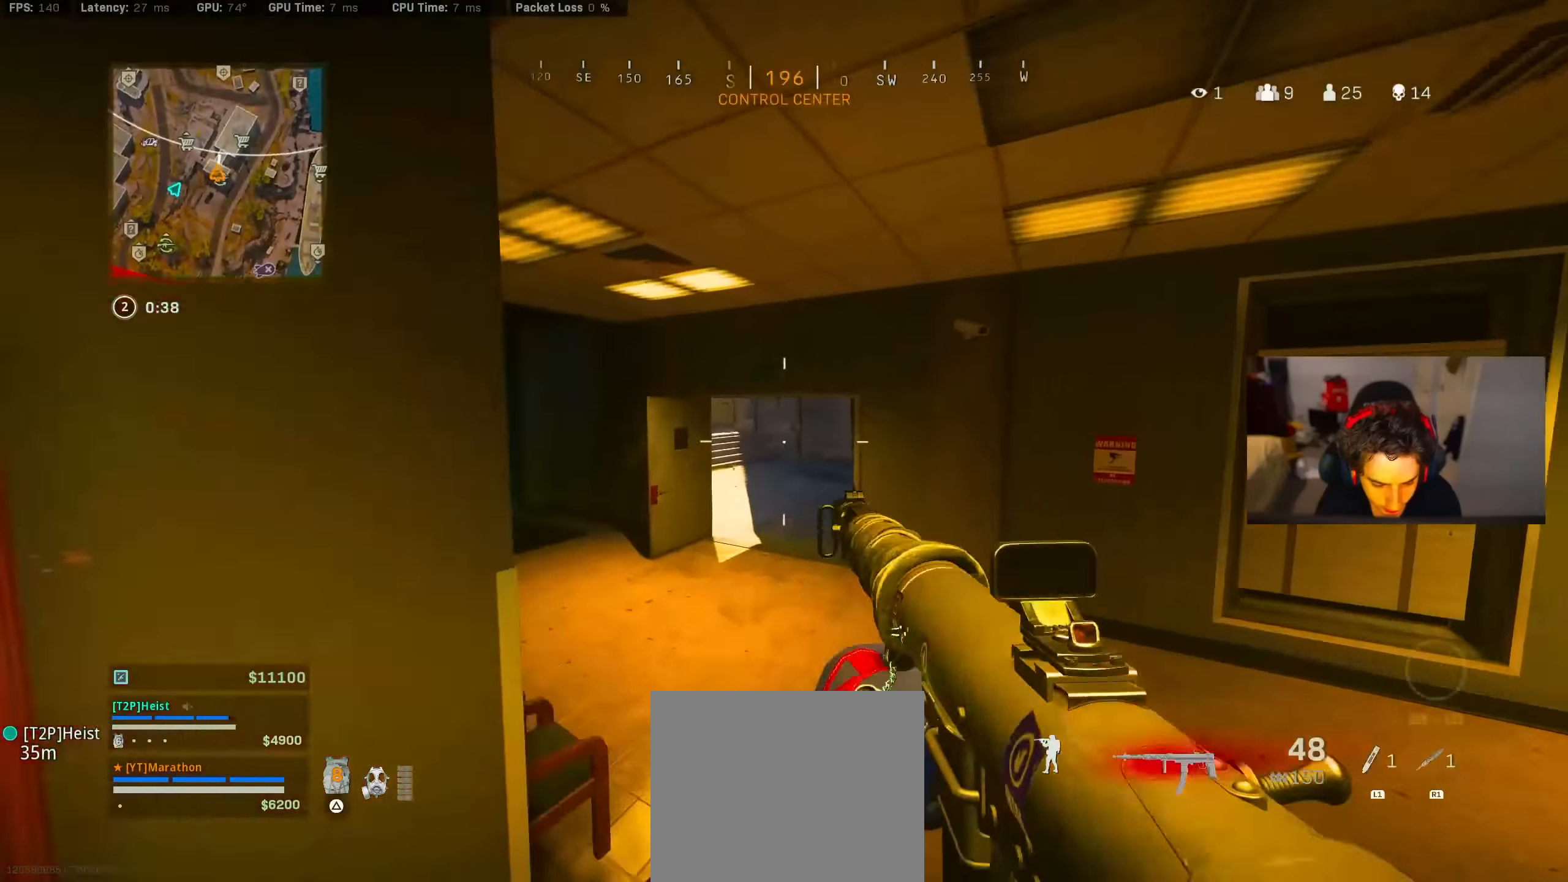
Gameplay with a controller (PlayStation layout); each line is a JSON object with the inputs held at the frame after it (dt_ms = milliseconds from this image to that frame). "events" lists button and stick changes between this image and that frame as [ms after this image, input, new state], when the widget could be followed in between.
{"dt_ms": 500, "buttons": [], "left_stick": "up", "right_stick": "center", "events": [[67, "SQUARE", "up"], [67, "left_stick", "up"], [200, "R3", "down"], [200, "right_stick", "up-left"], [267, "right_stick", "center"], [367, "R3", "up"]]}
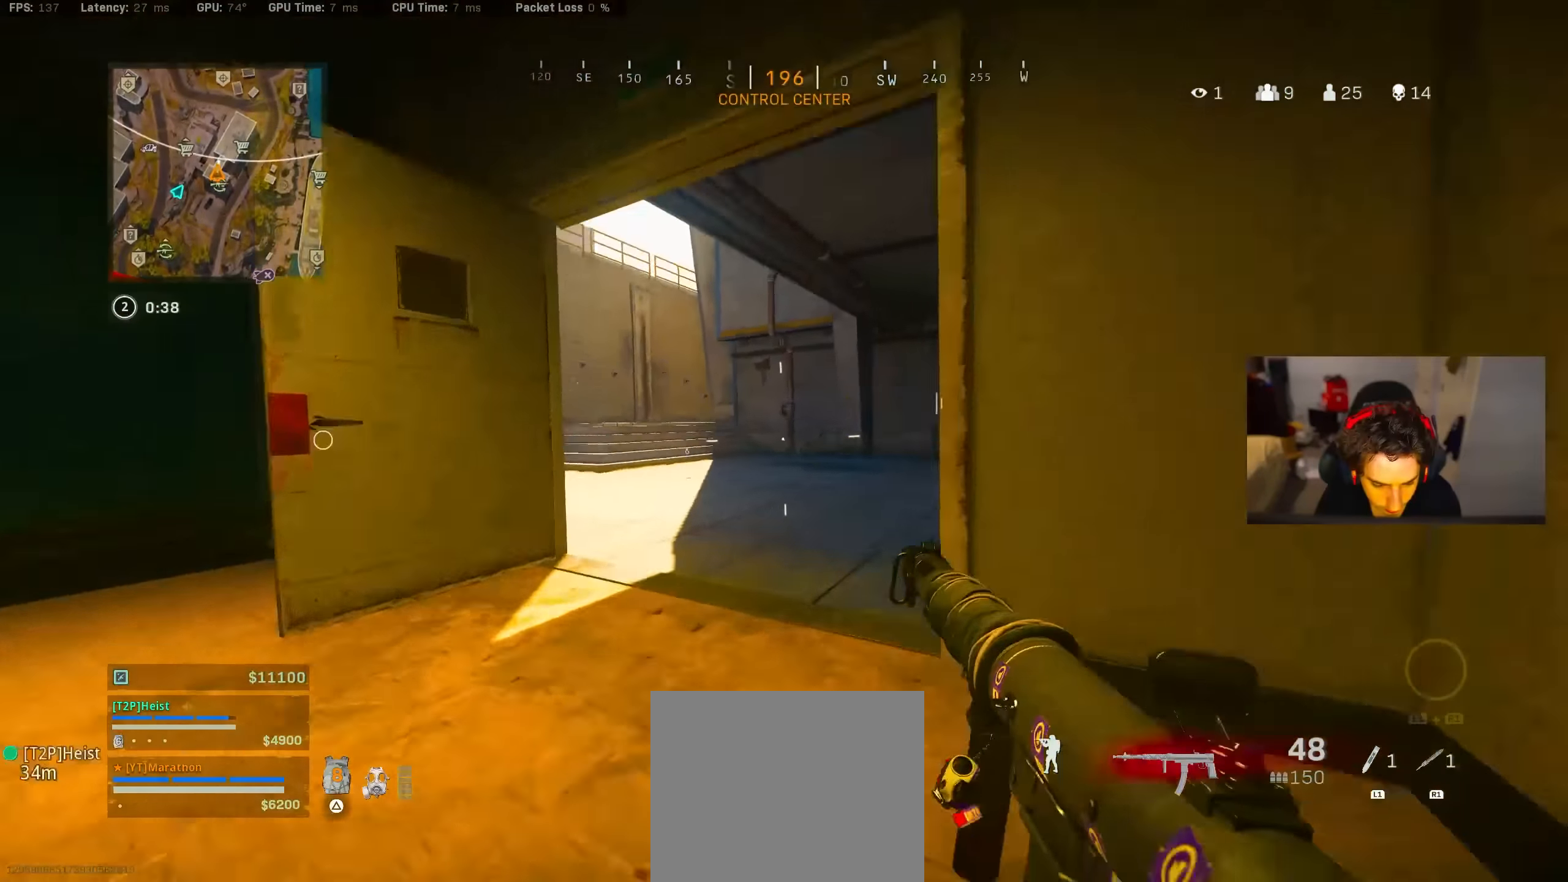
{"dt_ms": 500, "buttons": [], "left_stick": "up", "right_stick": "center", "events": [[17, "R3", "down"], [67, "CROSS", "down"], [67, "right_stick", "right"], [117, "R3", "up"], [167, "CROSS", "up"], [217, "right_stick", "center"], [300, "TRIANGLE", "down"], [350, "TRIANGLE", "up"], [433, "TRIANGLE", "down"], [483, "TRIANGLE", "up"]]}
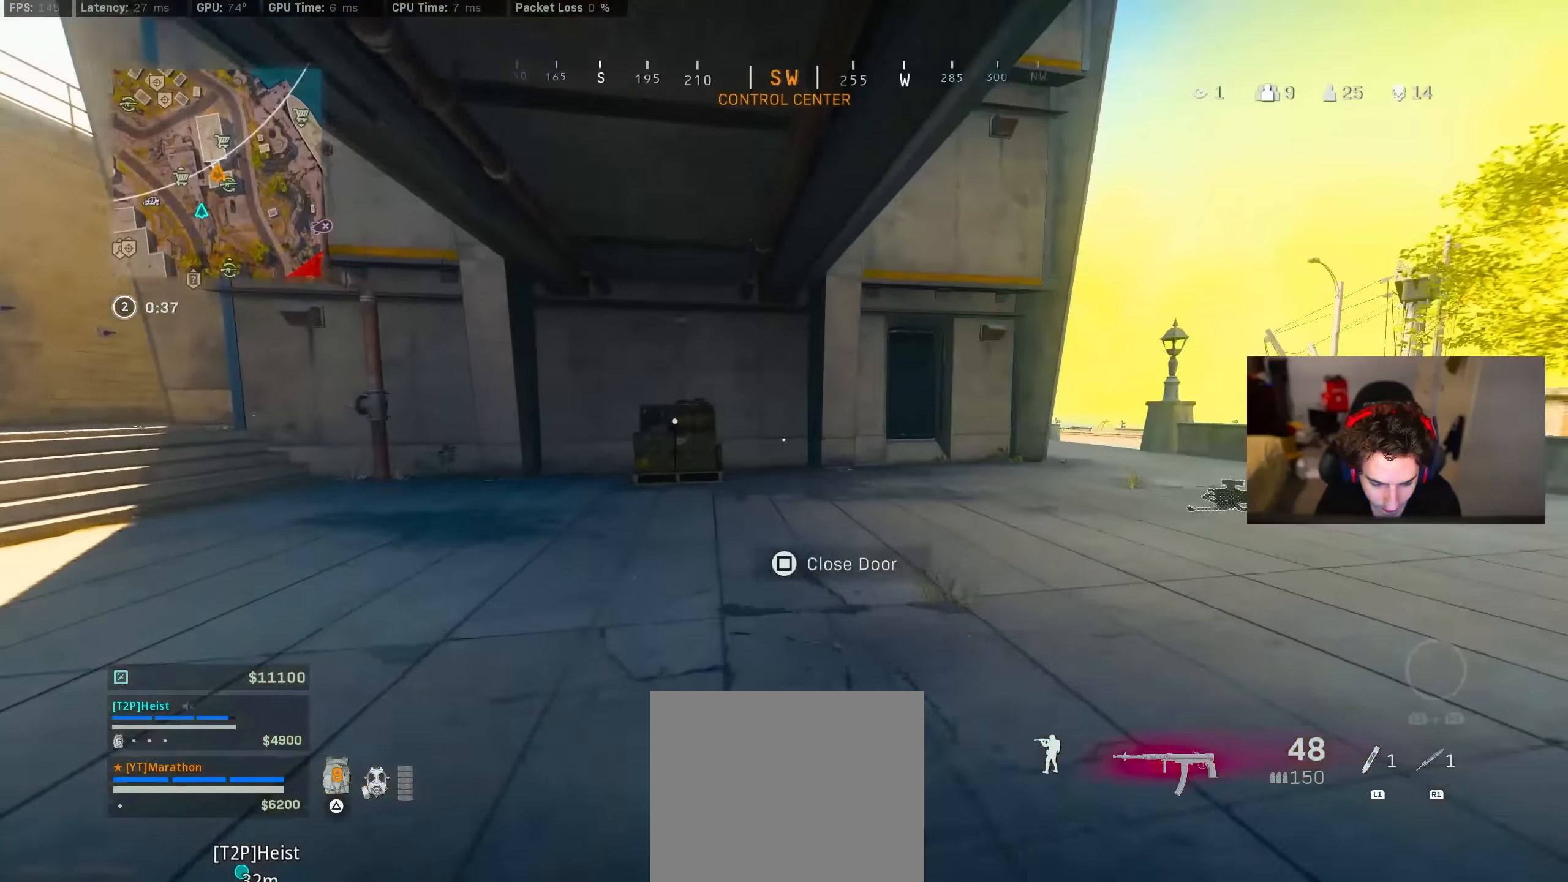
{"dt_ms": 500, "buttons": ["SQUARE"], "left_stick": "right", "right_stick": "center", "events": [[167, "right_stick", "right"], [350, "right_stick", "center"], [417, "CROSS", "down"], [417, "SQUARE", "down"], [467, "left_stick", "right"], [500, "CROSS", "up"]]}
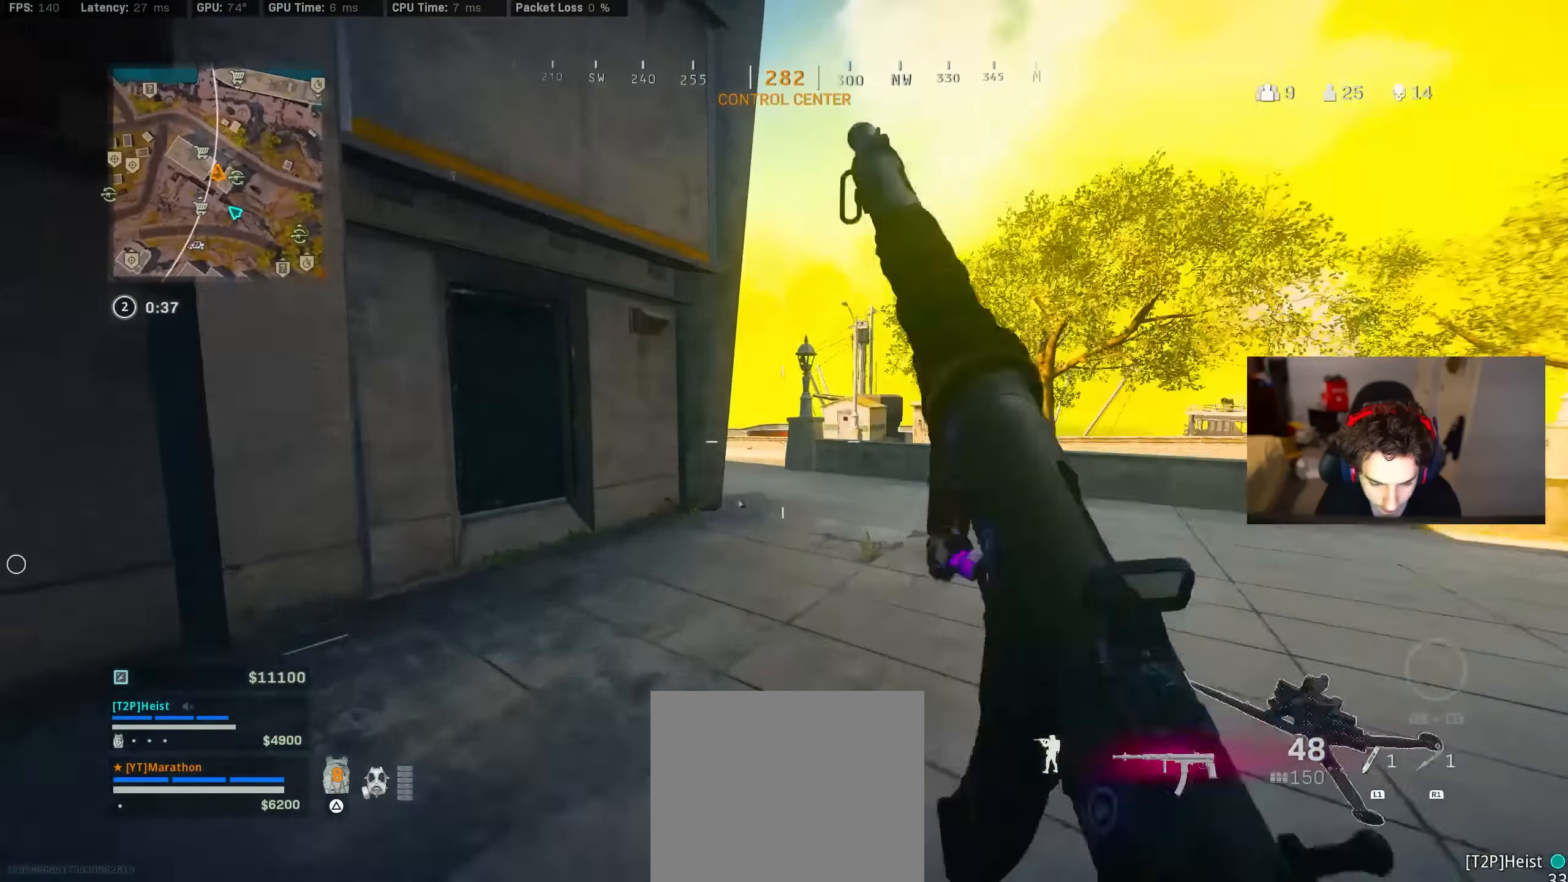
{"dt_ms": 500, "buttons": ["R3"], "left_stick": "up-right", "right_stick": "center", "events": [[167, "left_stick", "up-right"], [233, "SQUARE", "up"], [350, "R3", "down"], [400, "right_stick", "up-right"], [467, "right_stick", "center"]]}
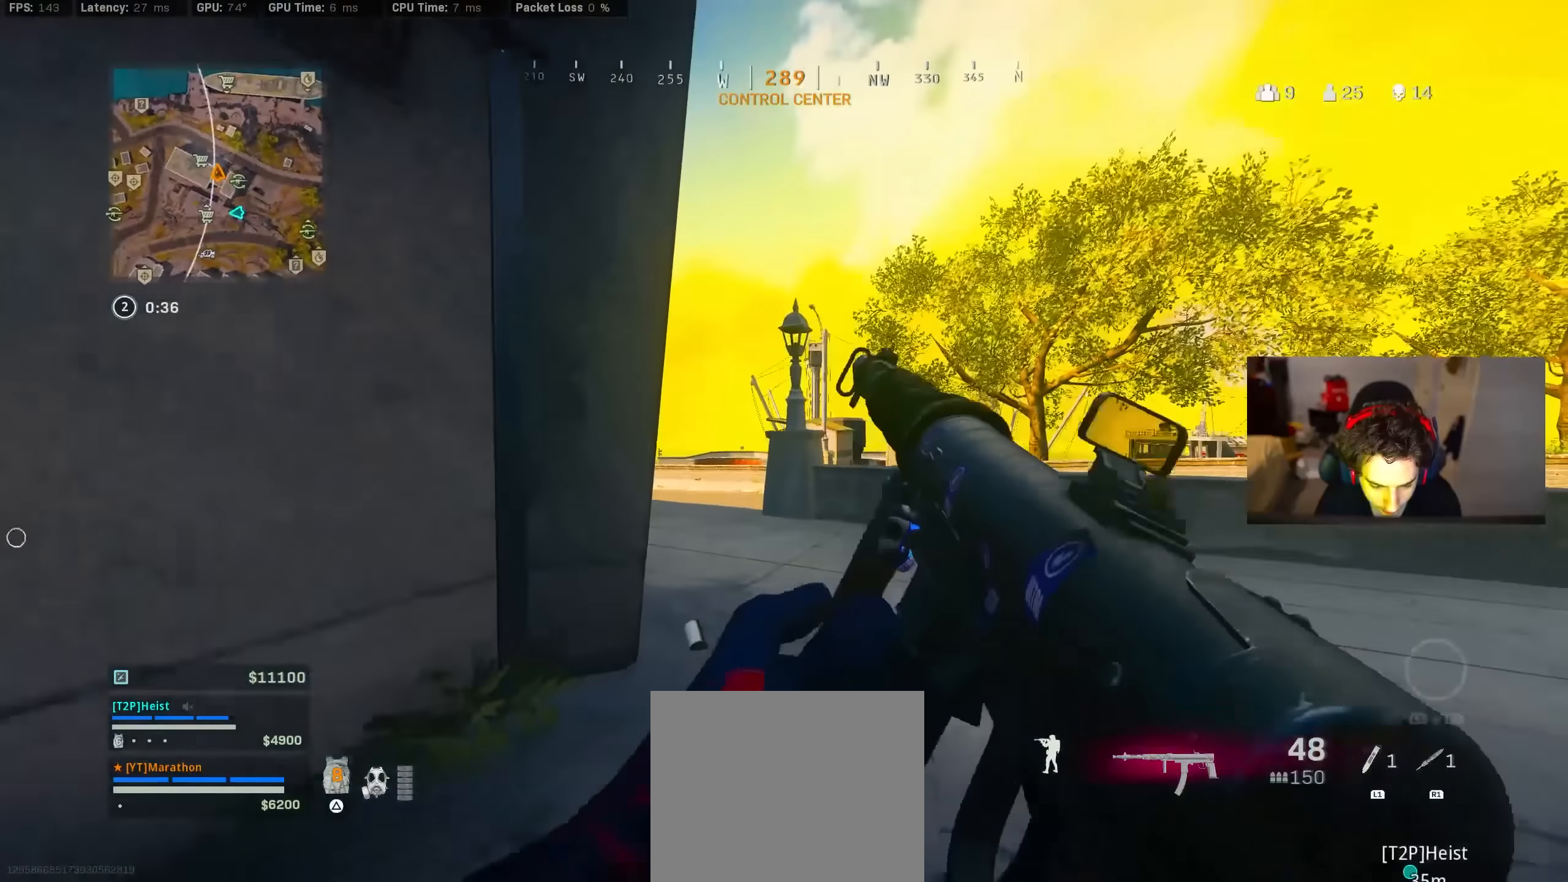
{"dt_ms": 500, "buttons": [], "left_stick": "up", "right_stick": "center", "events": [[50, "R3", "up"], [150, "left_stick", "up"], [217, "right_stick", "left"], [267, "R3", "down"], [350, "CROSS", "down"], [400, "R3", "up"], [433, "right_stick", "center"], [450, "CROSS", "up"]]}
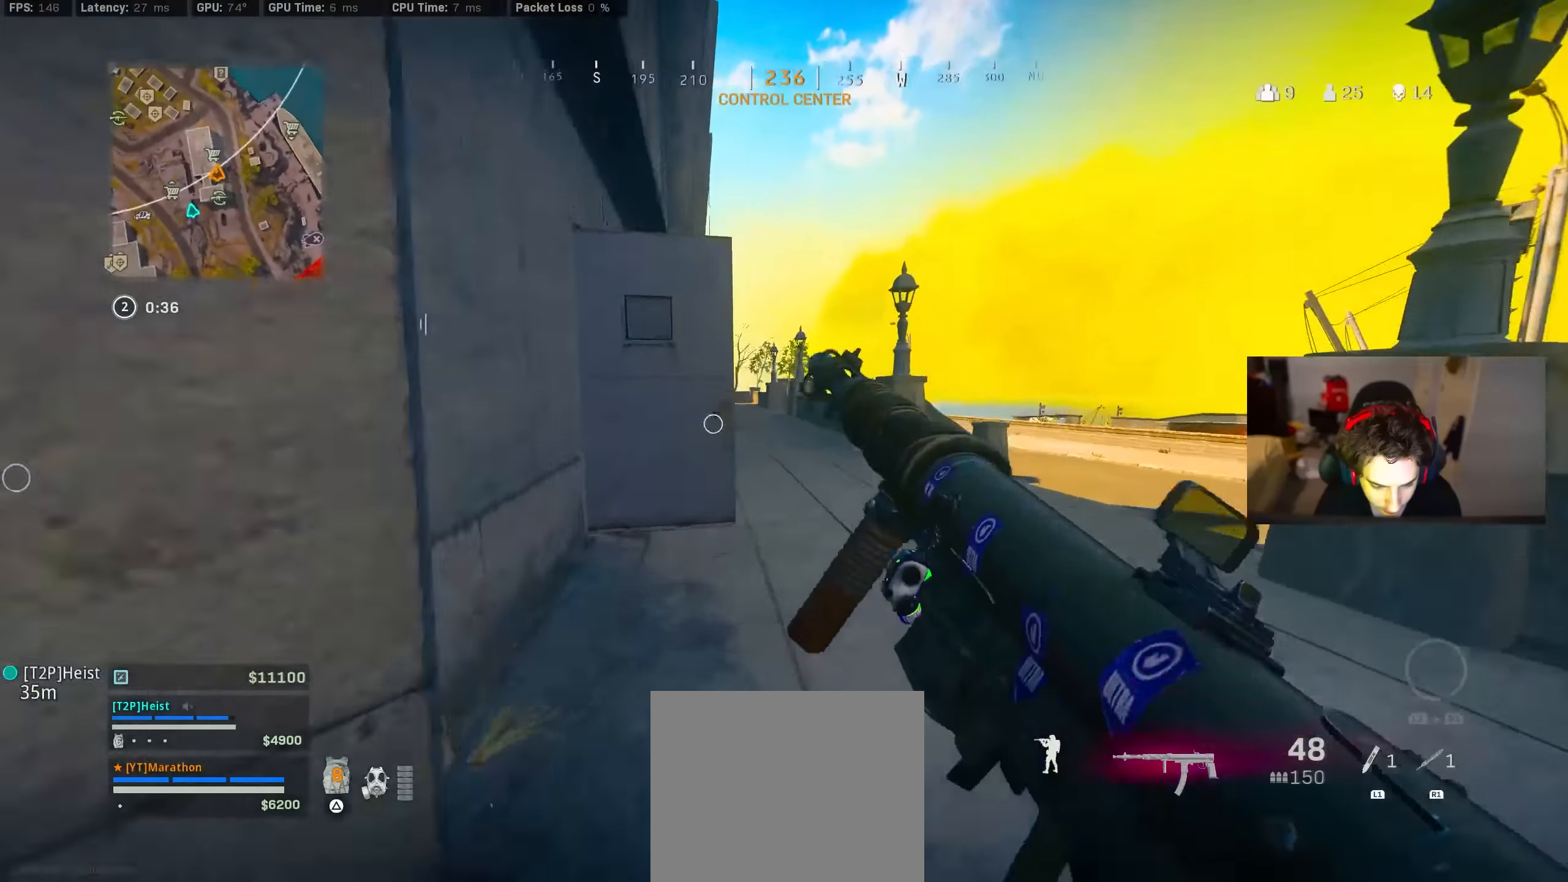
{"dt_ms": 500, "buttons": [], "left_stick": "up-right", "right_stick": "left", "events": [[433, "right_stick", "left"], [450, "left_stick", "up-right"]]}
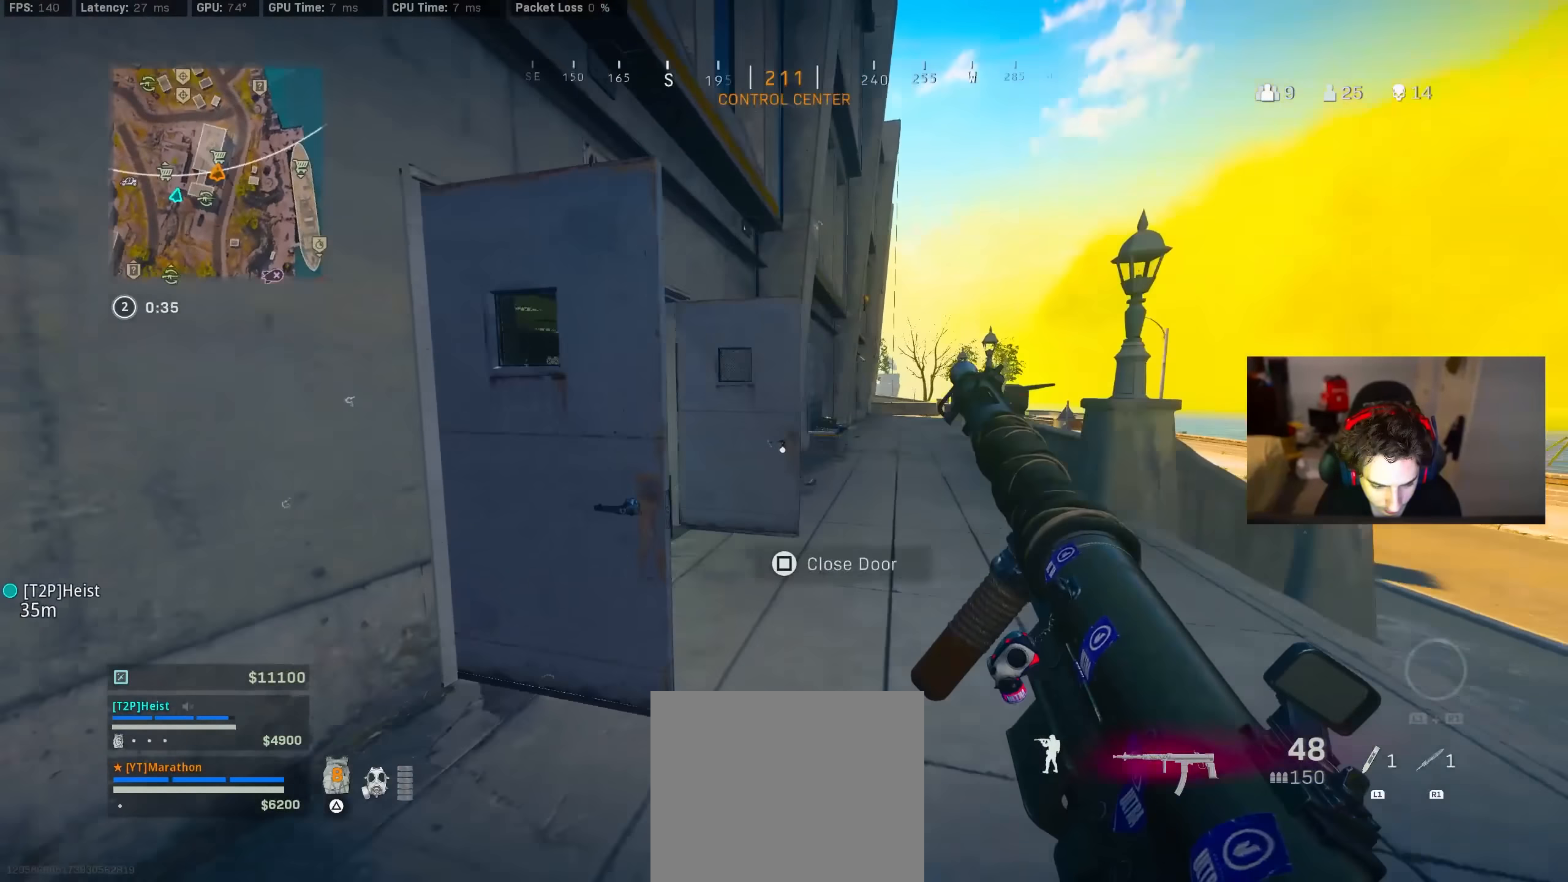
{"dt_ms": 500, "buttons": [], "left_stick": "up-right", "right_stick": "center", "events": [[133, "right_stick", "center"]]}
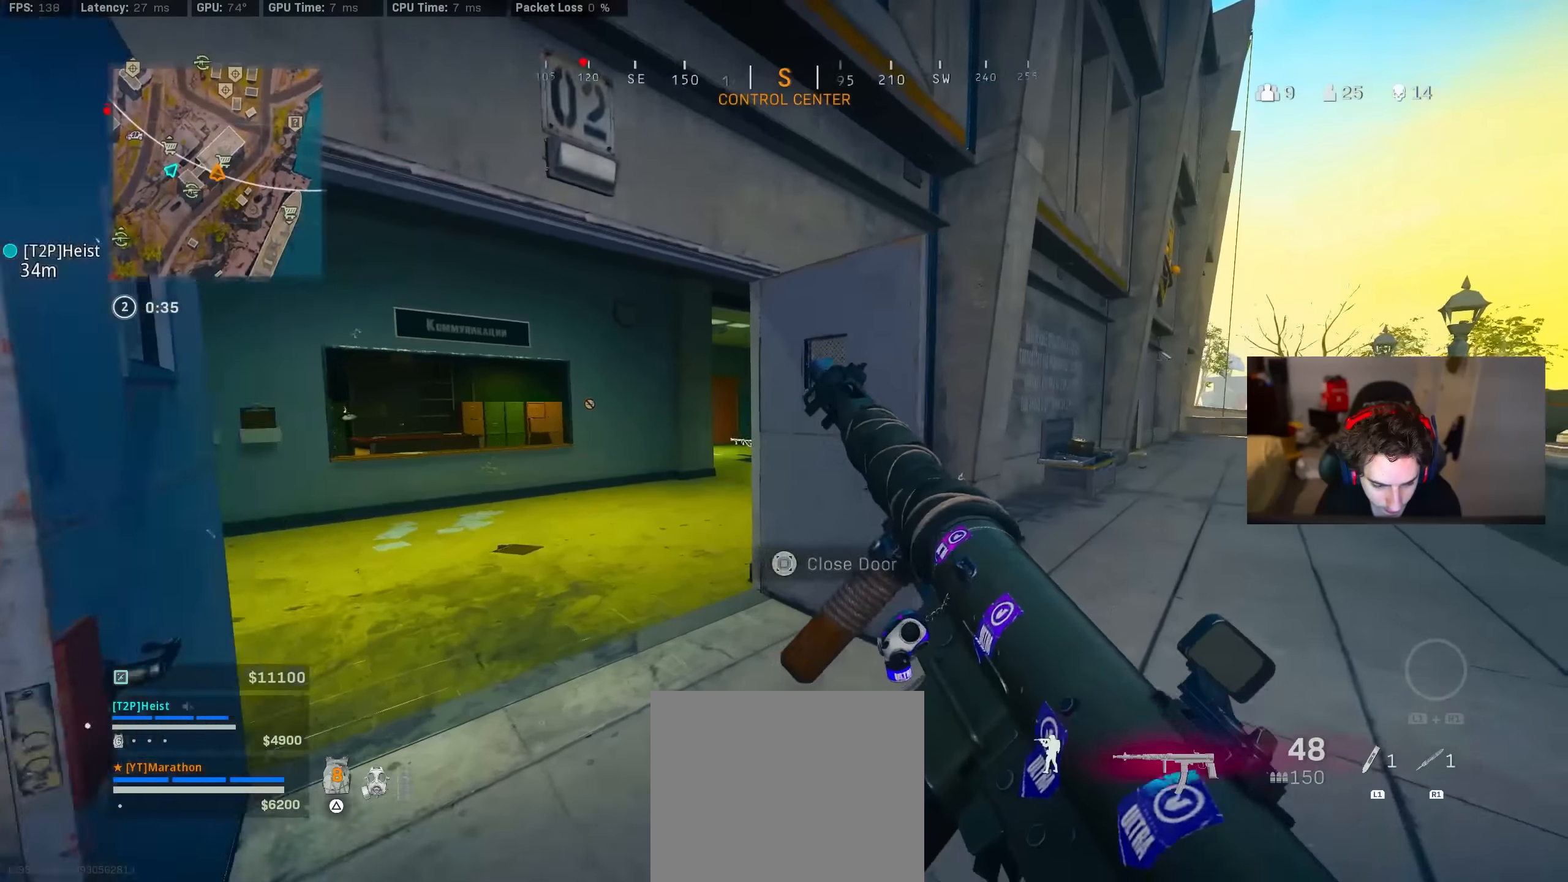
{"dt_ms": 500, "buttons": [], "left_stick": "up", "right_stick": "center", "events": [[33, "right_stick", "right"], [183, "right_stick", "center"], [267, "TRIANGLE", "down"], [267, "left_stick", "up"], [317, "TRIANGLE", "up"], [383, "TRIANGLE", "down"], [467, "TRIANGLE", "up"]]}
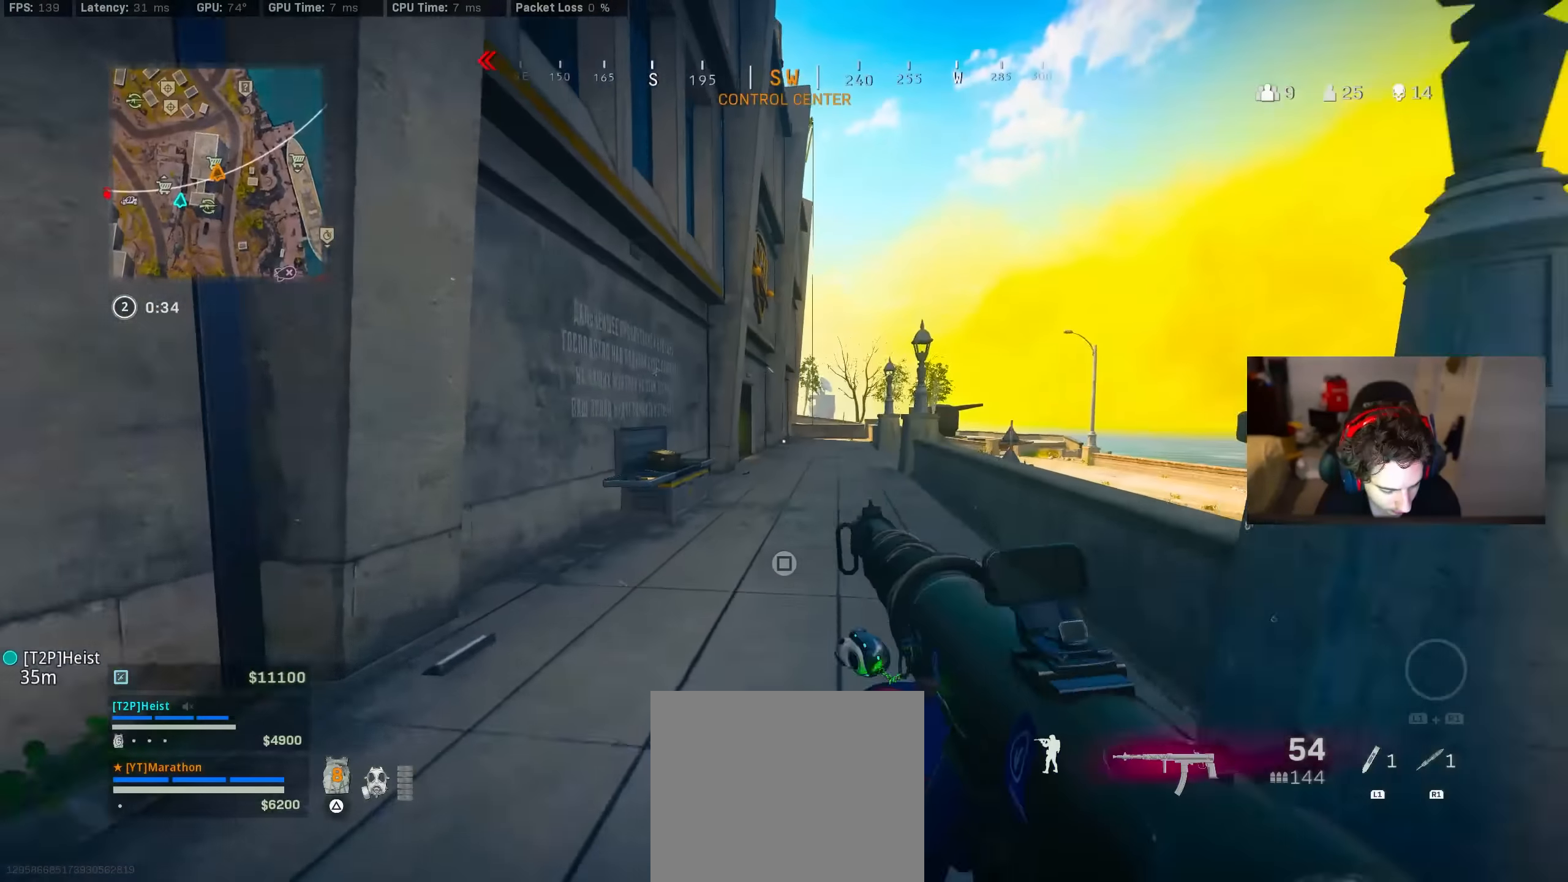
{"dt_ms": 500, "buttons": ["SQUARE"], "left_stick": "center", "right_stick": "center", "events": [[133, "R3", "down"], [233, "right_stick", "left"], [283, "R3", "up"], [283, "left_stick", "center"], [367, "right_stick", "center"], [450, "SQUARE", "down"]]}
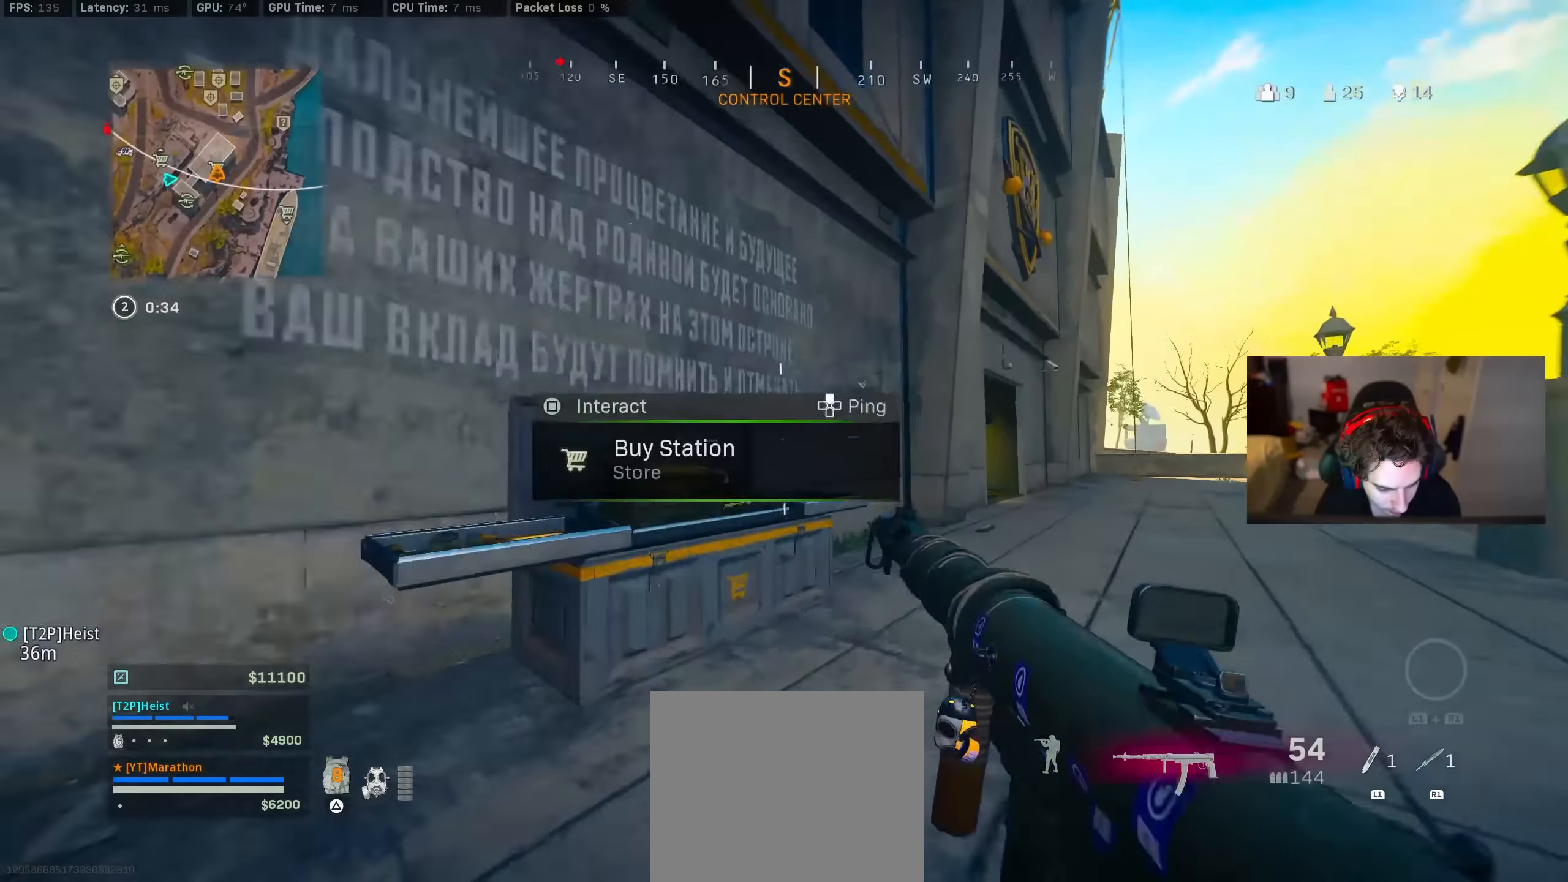
{"dt_ms": 500, "buttons": ["DPAD_UP"], "left_stick": "center", "right_stick": "center", "events": [[33, "SQUARE", "up"], [167, "DPAD_UP", "down"], [233, "DPAD_UP", "up"], [333, "DPAD_UP", "down"], [383, "DPAD_UP", "up"], [500, "DPAD_UP", "down"]]}
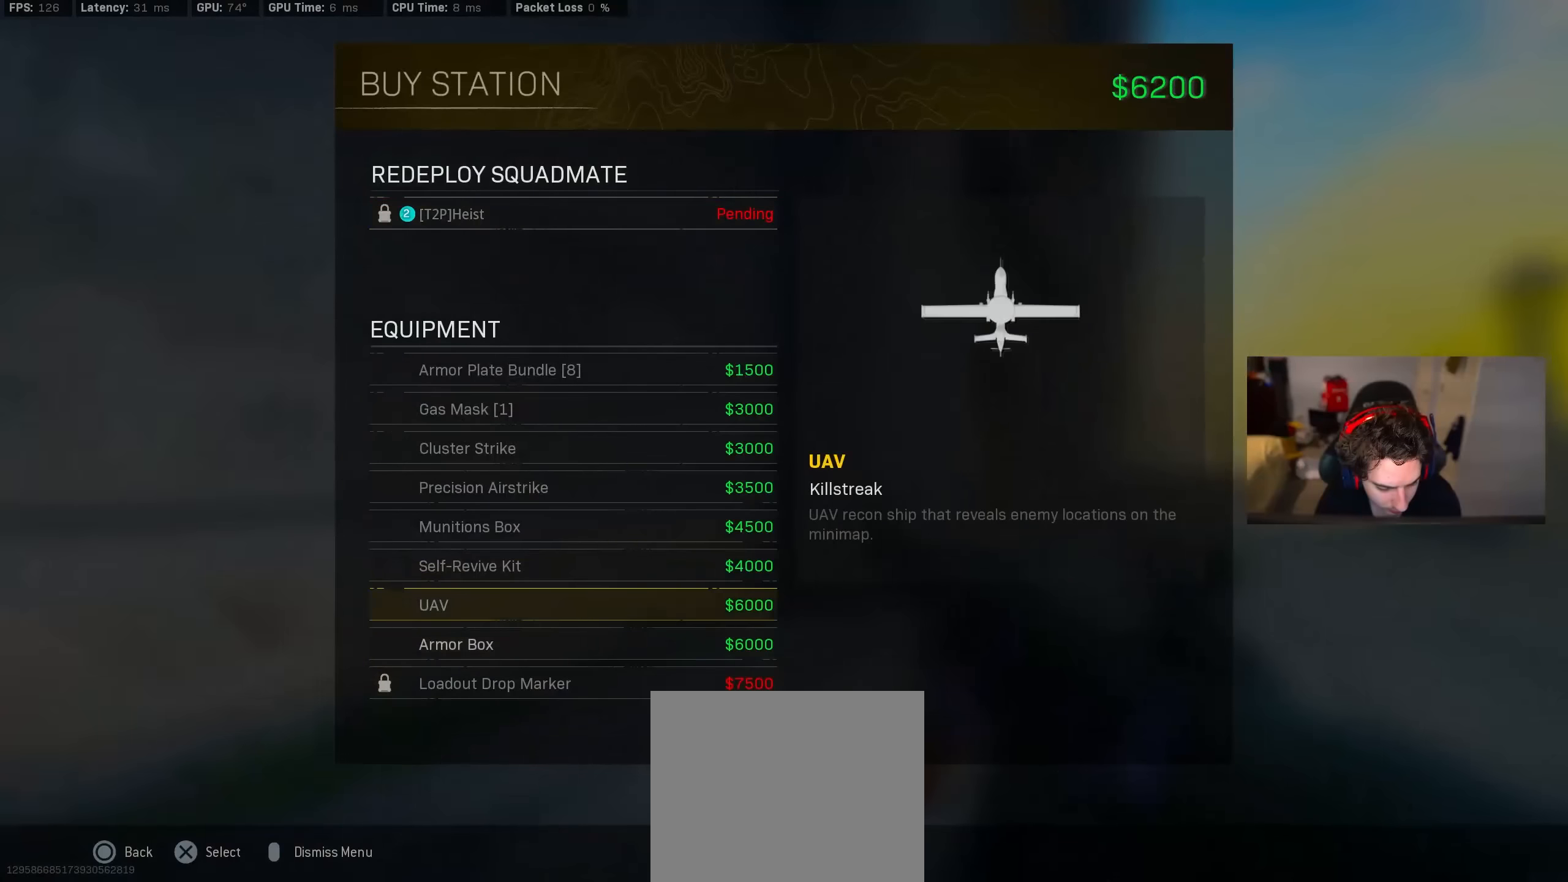
{"dt_ms": 500, "buttons": ["CROSS"], "left_stick": "right", "right_stick": "right", "events": [[50, "CROSS", "down"], [50, "DPAD_UP", "up"], [117, "CROSS", "up"], [183, "DPAD_RIGHT", "down"], [233, "DPAD_RIGHT", "up"], [367, "left_stick", "right"], [417, "right_stick", "right"], [450, "CROSS", "down"]]}
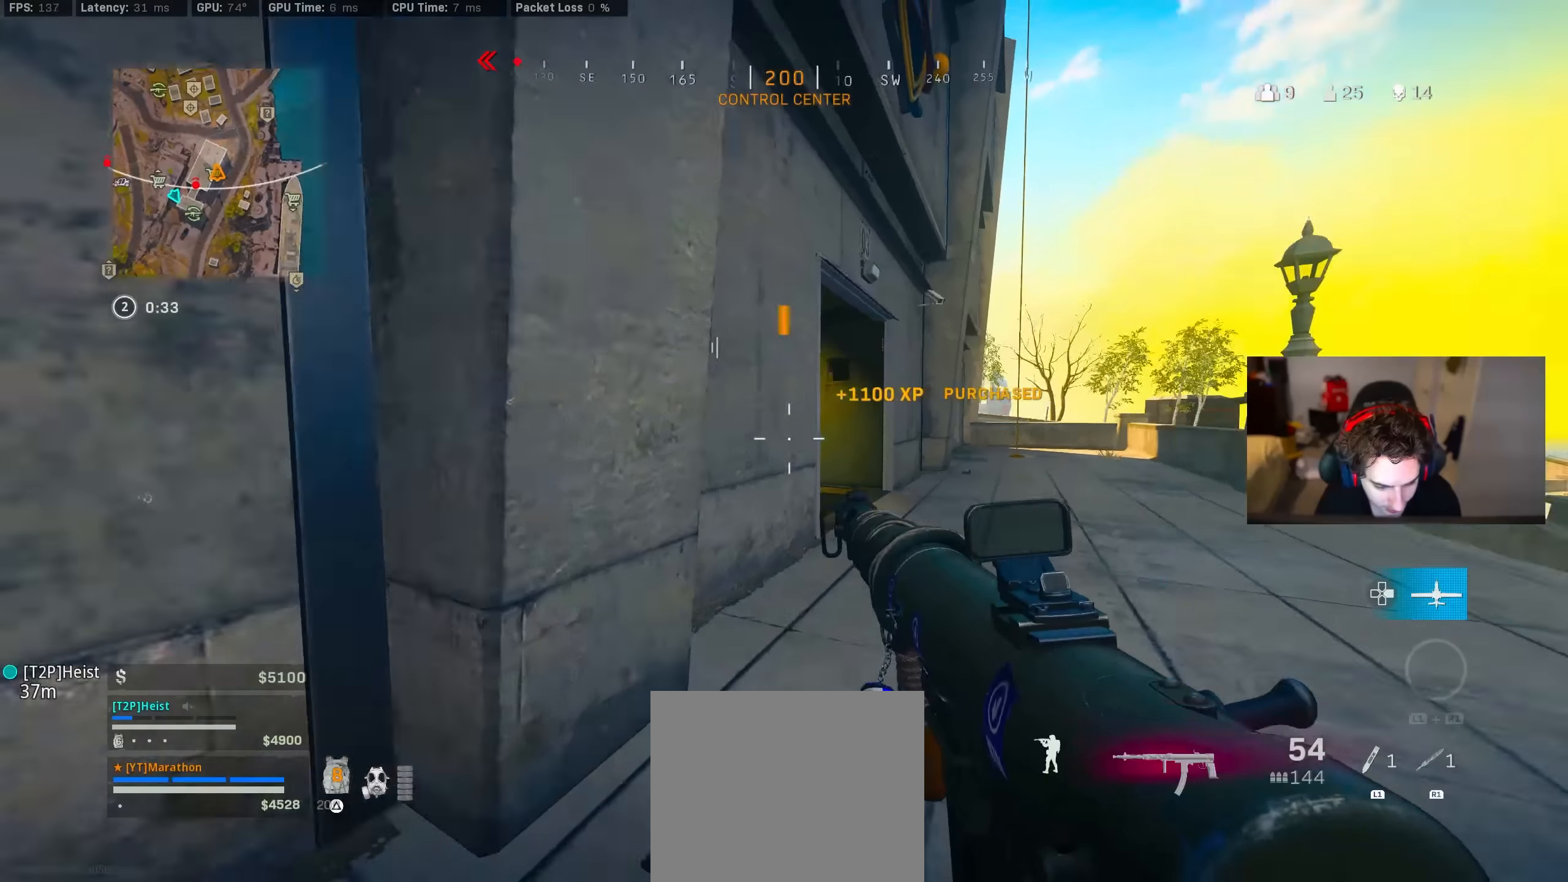
{"dt_ms": 500, "buttons": [], "left_stick": "up", "right_stick": "left", "events": [[33, "left_stick", "up-right"], [33, "right_stick", "center"], [67, "CROSS", "up"], [133, "left_stick", "up"], [250, "right_stick", "left"]]}
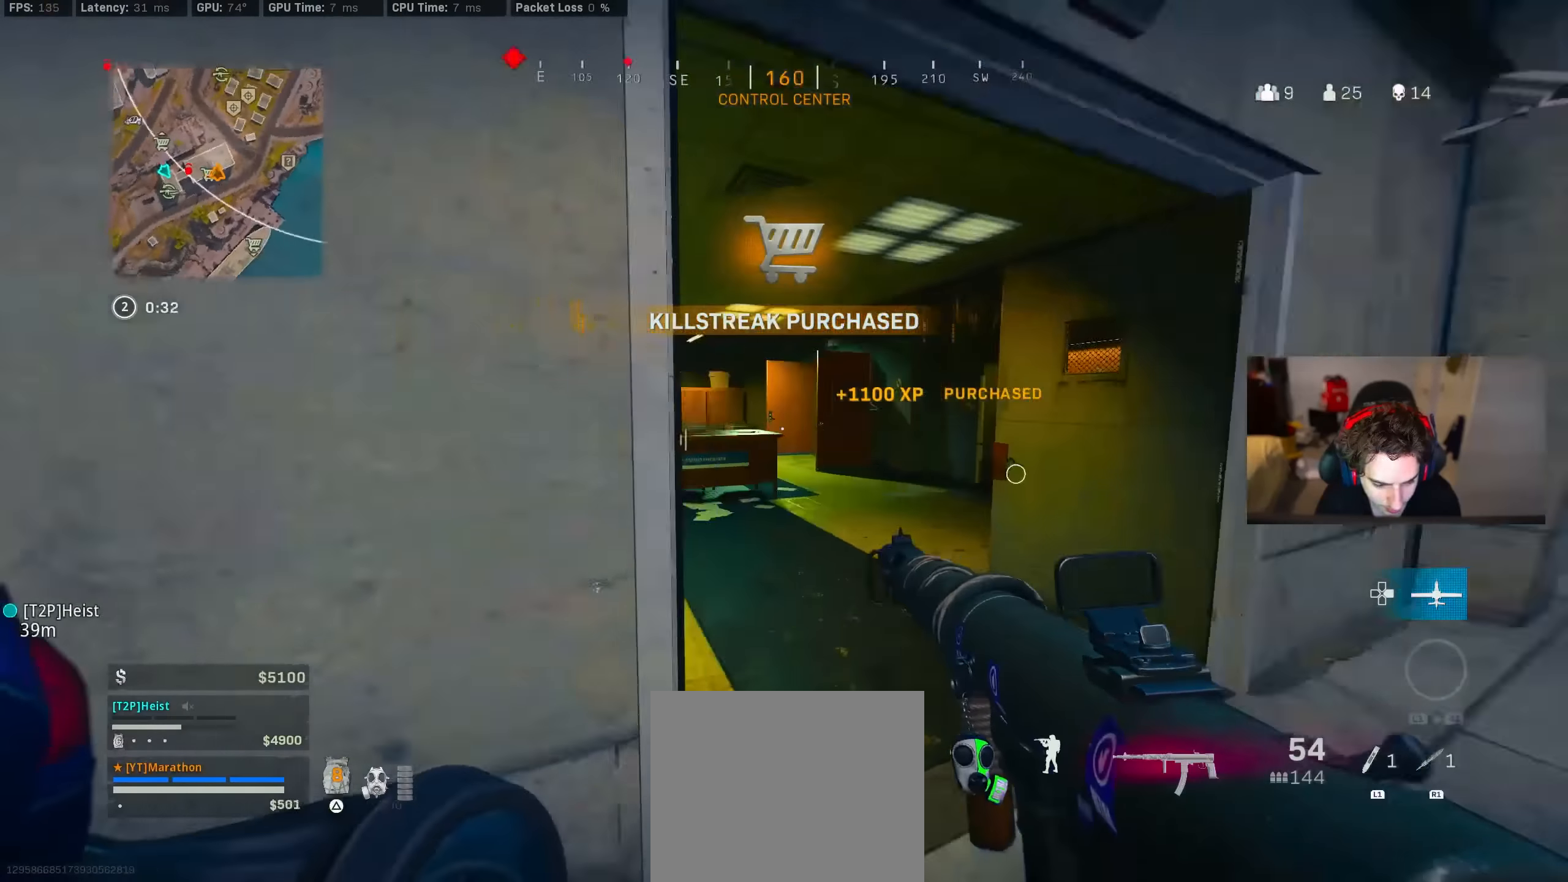
{"dt_ms": 500, "buttons": [], "left_stick": "right", "right_stick": "left", "events": [[33, "right_stick", "center"], [300, "R3", "down"], [433, "right_stick", "left"], [467, "R3", "up"], [500, "left_stick", "right"]]}
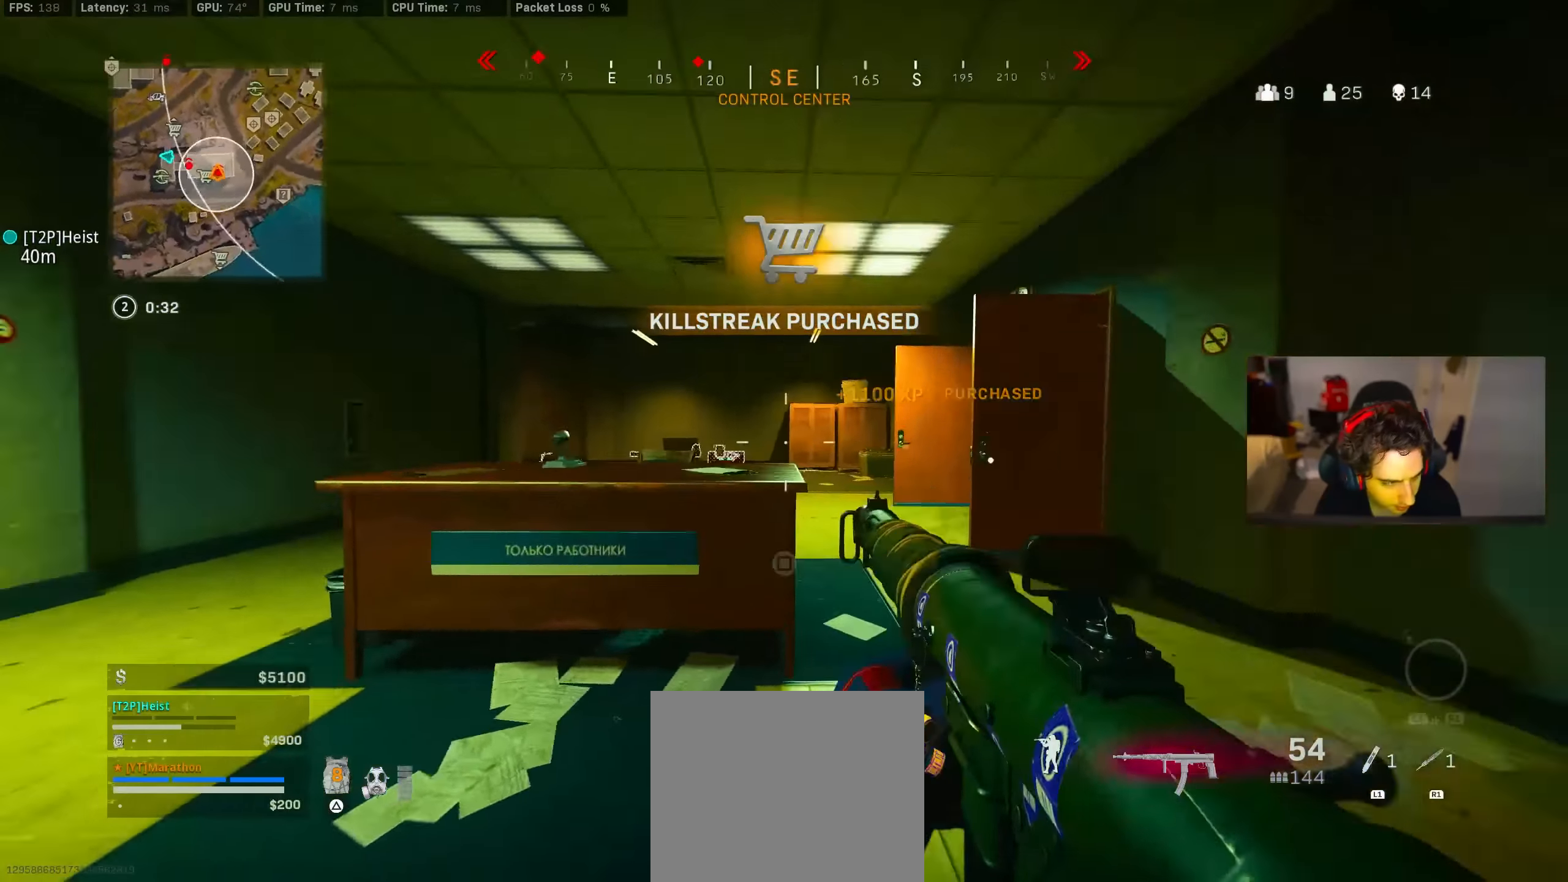
{"dt_ms": 500, "buttons": [], "left_stick": "up", "right_stick": "center", "events": [[33, "R3", "down"], [67, "CROSS", "down"], [67, "right_stick", "center"], [133, "R3", "up"], [200, "CROSS", "up"], [233, "left_stick", "up-right"], [317, "right_stick", "right"], [350, "left_stick", "up"], [500, "right_stick", "center"]]}
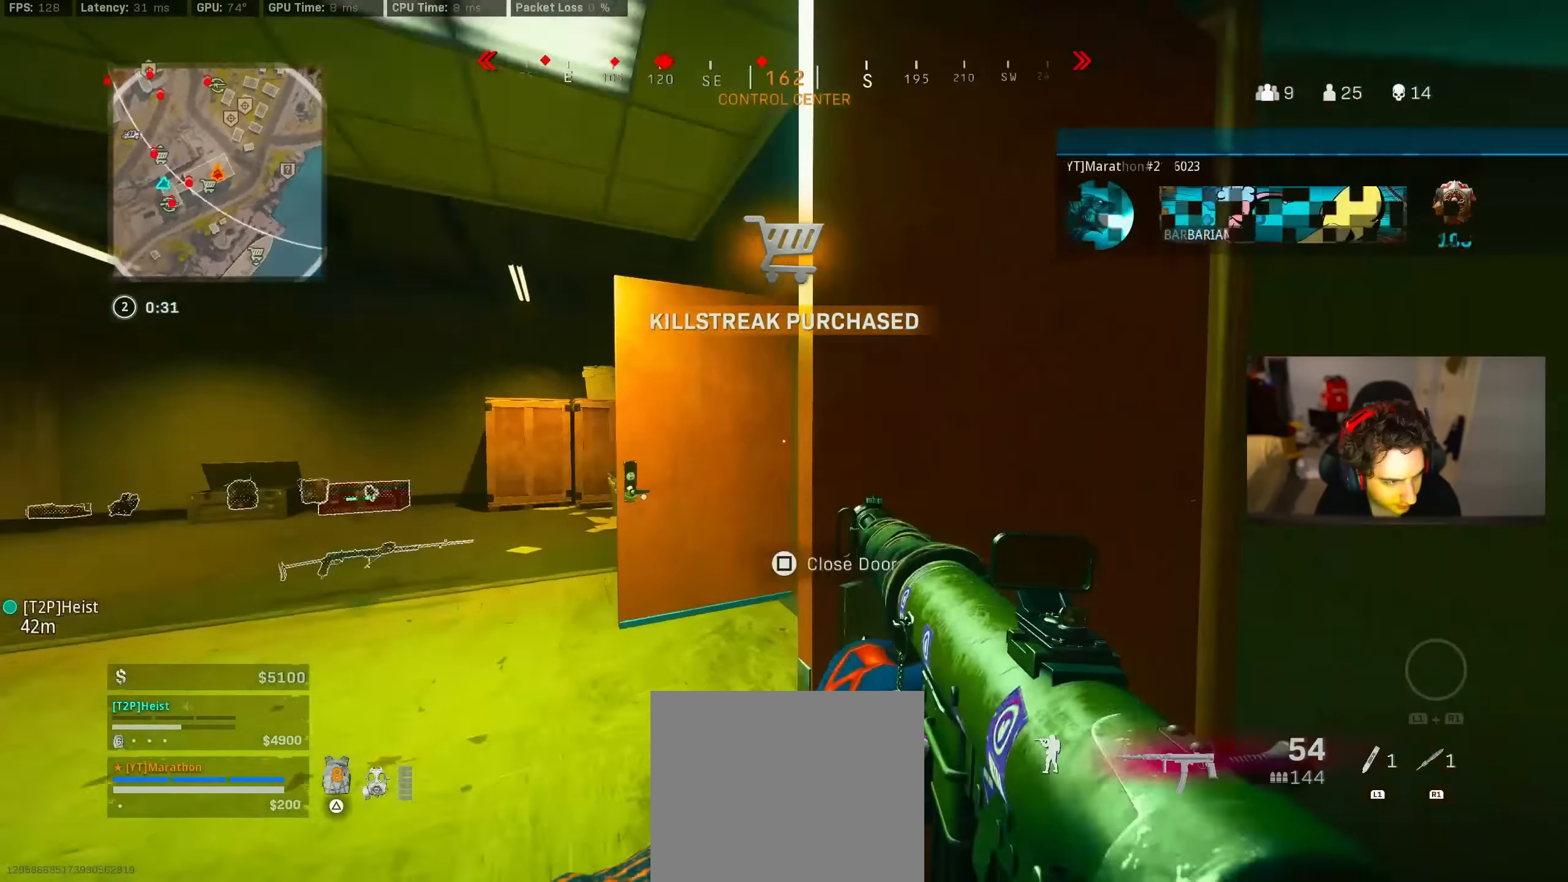
{"dt_ms": 500, "buttons": ["R3"], "left_stick": "up", "right_stick": "center", "events": [[83, "right_stick", "right"], [233, "right_stick", "center"], [483, "R3", "down"]]}
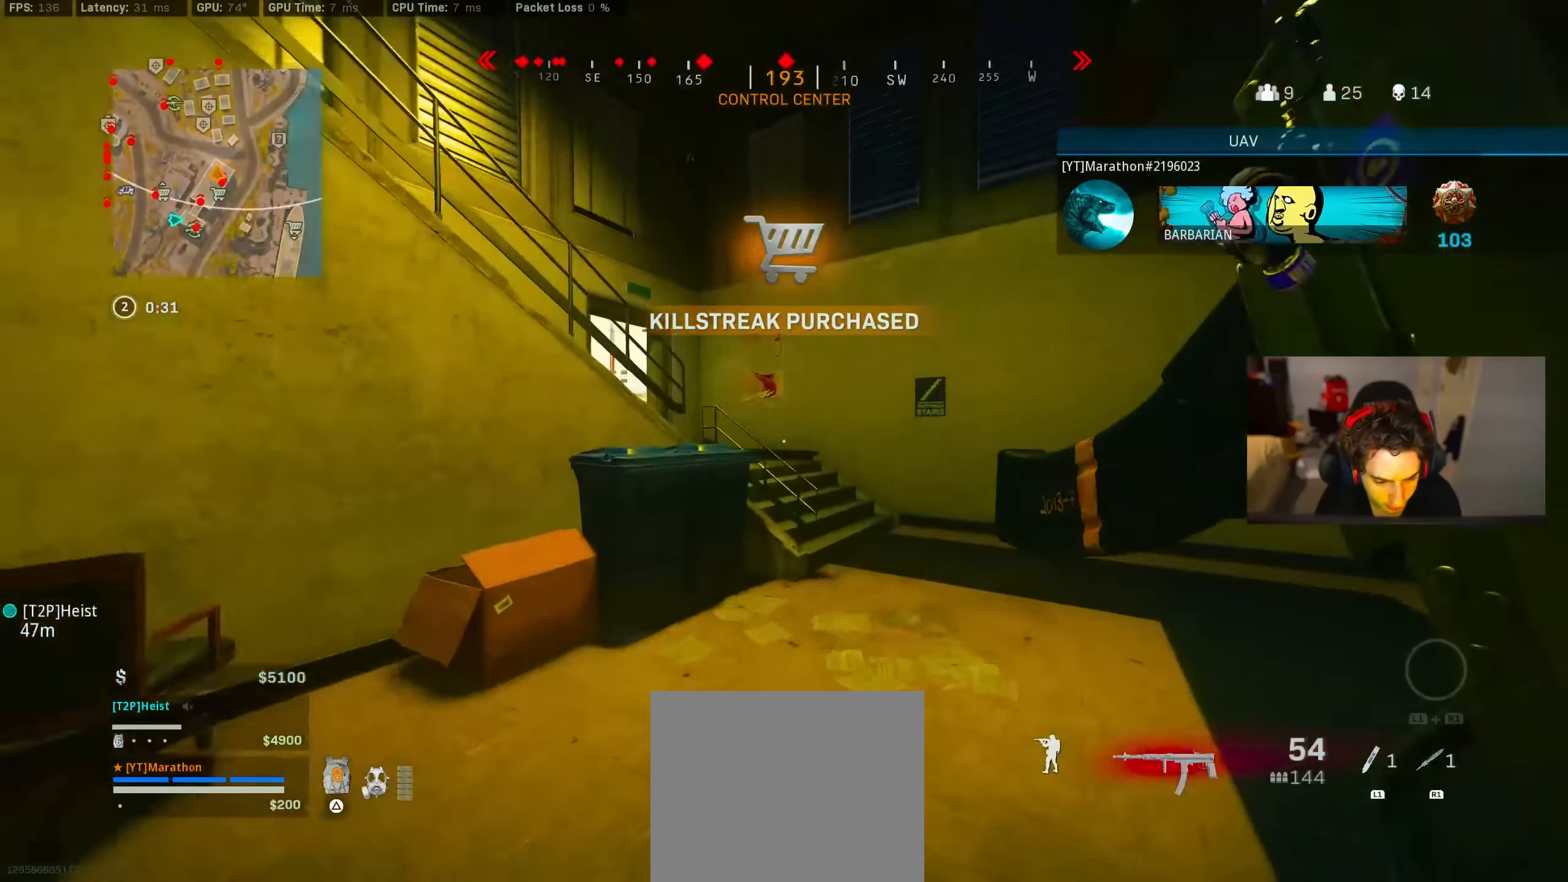
{"dt_ms": 500, "buttons": [], "left_stick": "down", "right_stick": "center", "events": [[117, "right_stick", "up-right"], [133, "R3", "up"], [283, "left_stick", "left"], [350, "R3", "down"], [383, "left_stick", "down"], [417, "CROSS", "down"], [417, "R3", "up"], [500, "CROSS", "up"], [500, "right_stick", "center"]]}
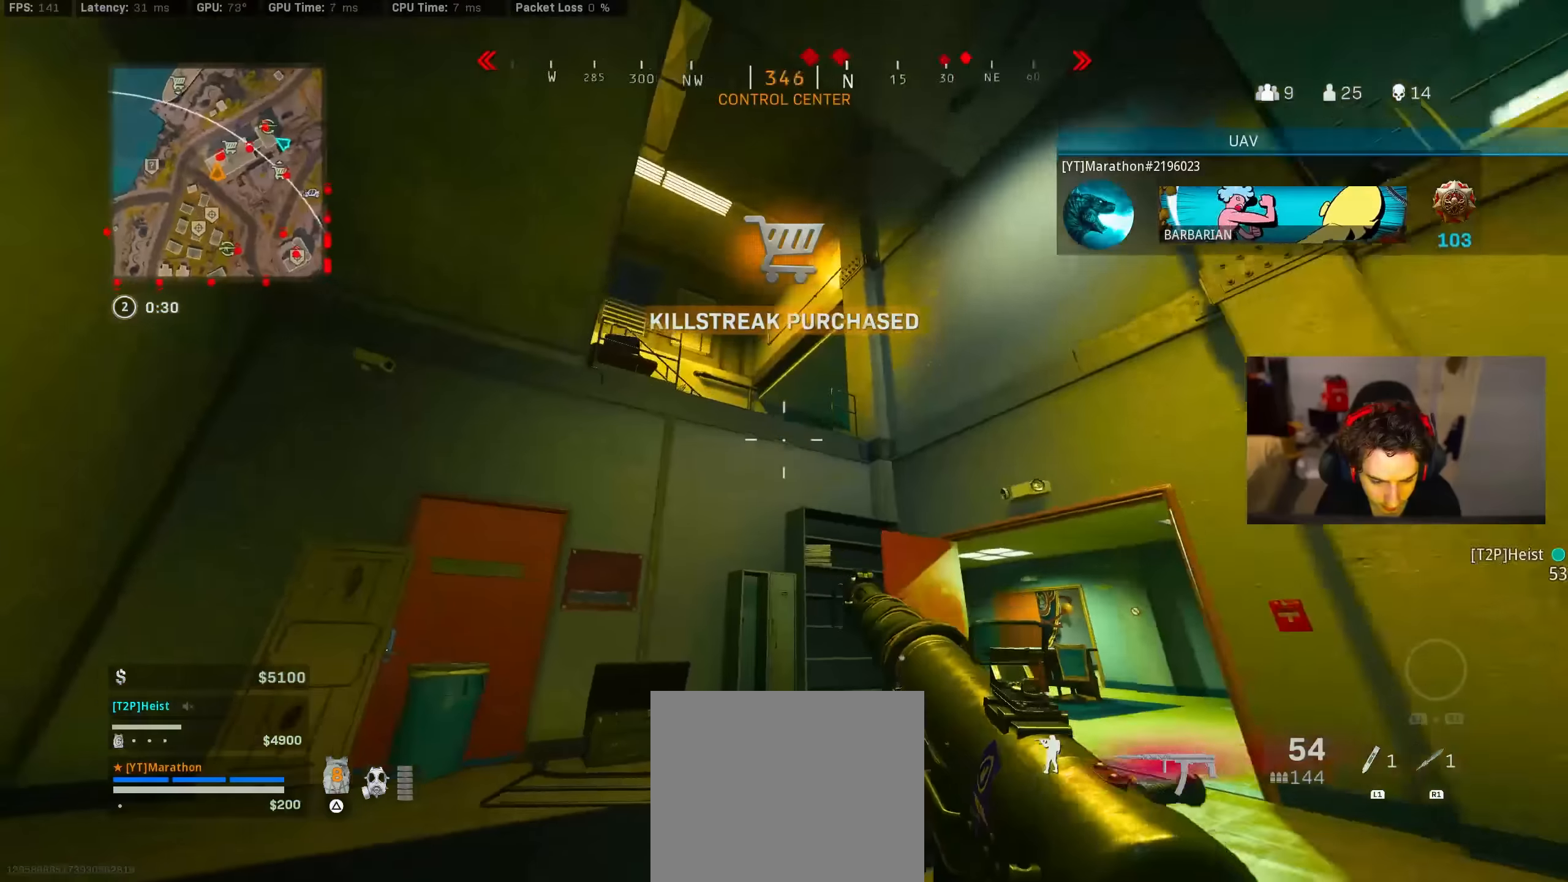
{"dt_ms": 500, "buttons": [], "left_stick": "right", "right_stick": "down-right", "events": [[34, "left_stick", "down-right"], [367, "right_stick", "down-right"], [500, "left_stick", "right"]]}
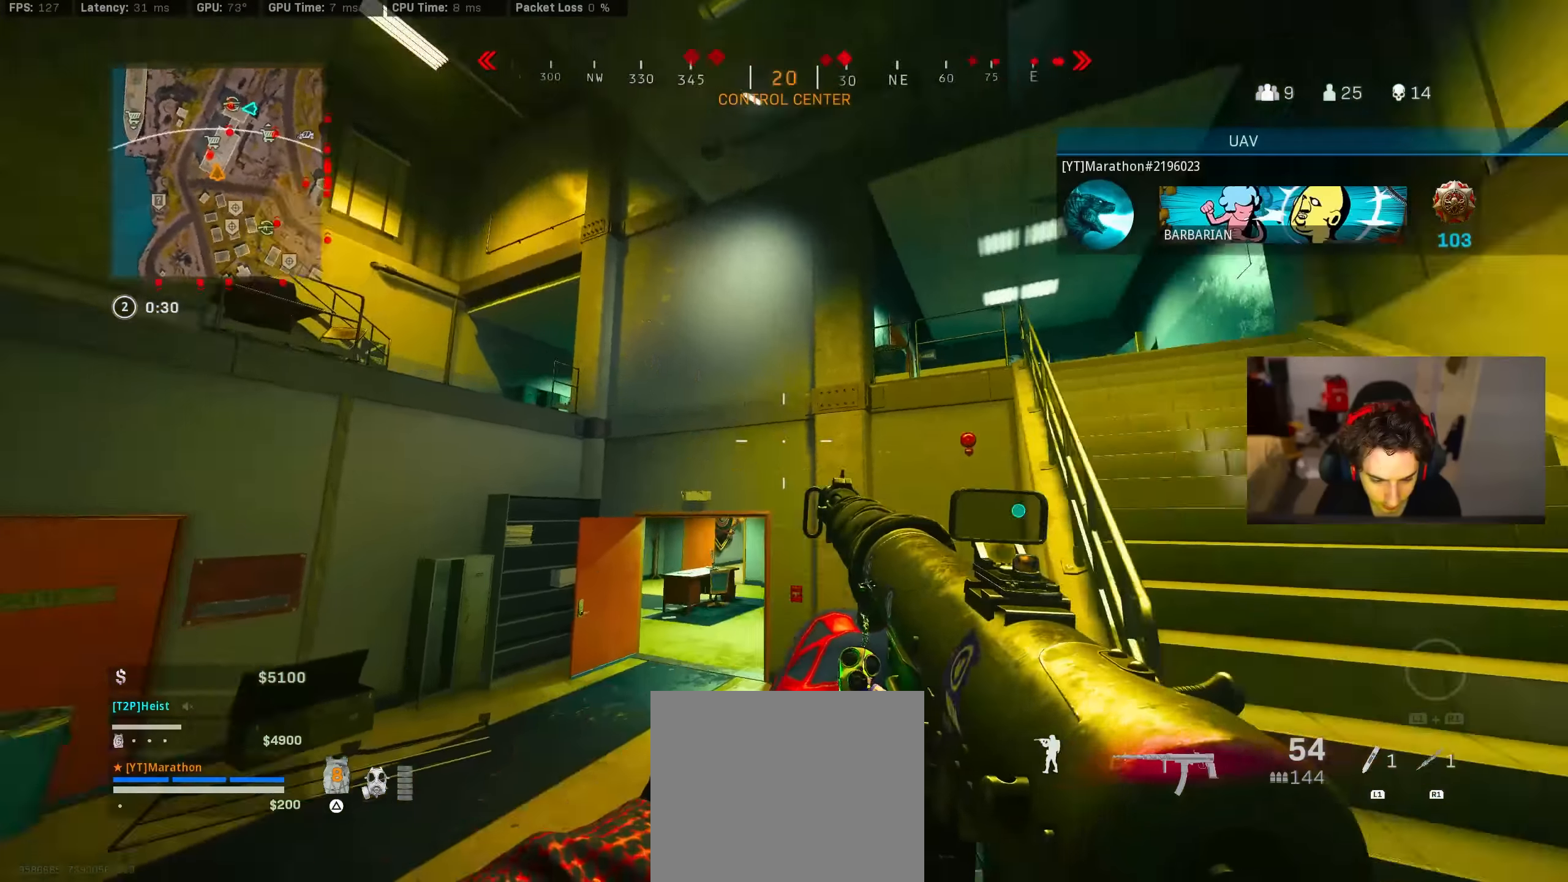
{"dt_ms": 500, "buttons": ["R3"], "left_stick": "up-right", "right_stick": "center", "events": [[67, "right_stick", "center"], [200, "left_stick", "up-right"], [434, "R3", "down"]]}
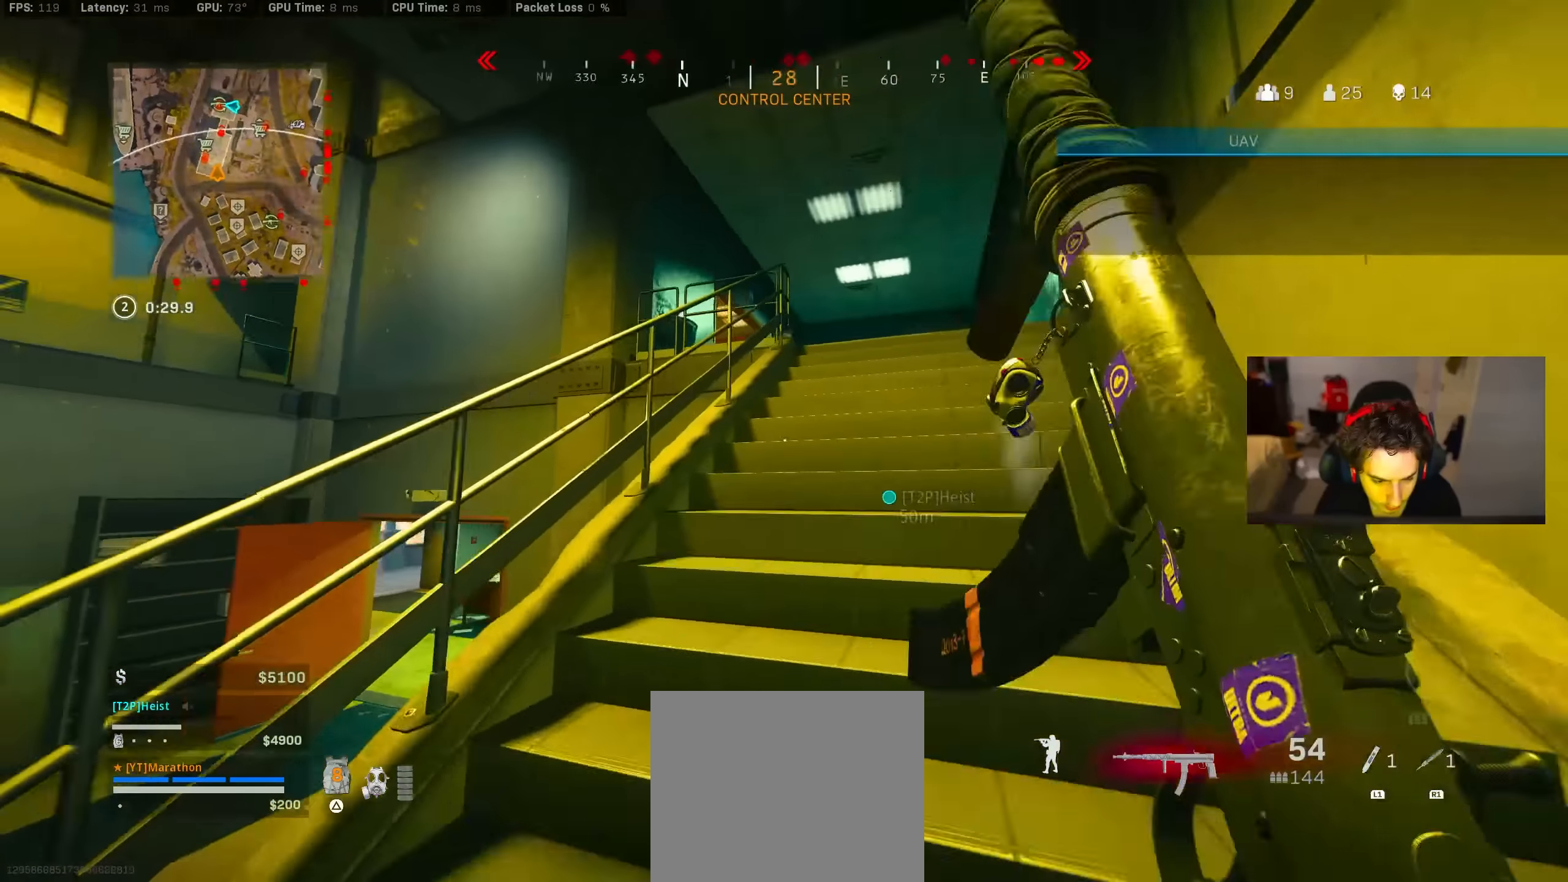
{"dt_ms": 500, "buttons": [], "left_stick": "up-right", "right_stick": "center", "events": [[134, "right_stick", "left"], [167, "left_stick", "right"], [234, "right_stick", "down"], [267, "CROSS", "down"], [267, "R3", "up"], [300, "right_stick", "center"], [367, "CROSS", "up"], [417, "left_stick", "up-right"], [434, "TRIANGLE", "down"], [467, "TRIANGLE", "up"]]}
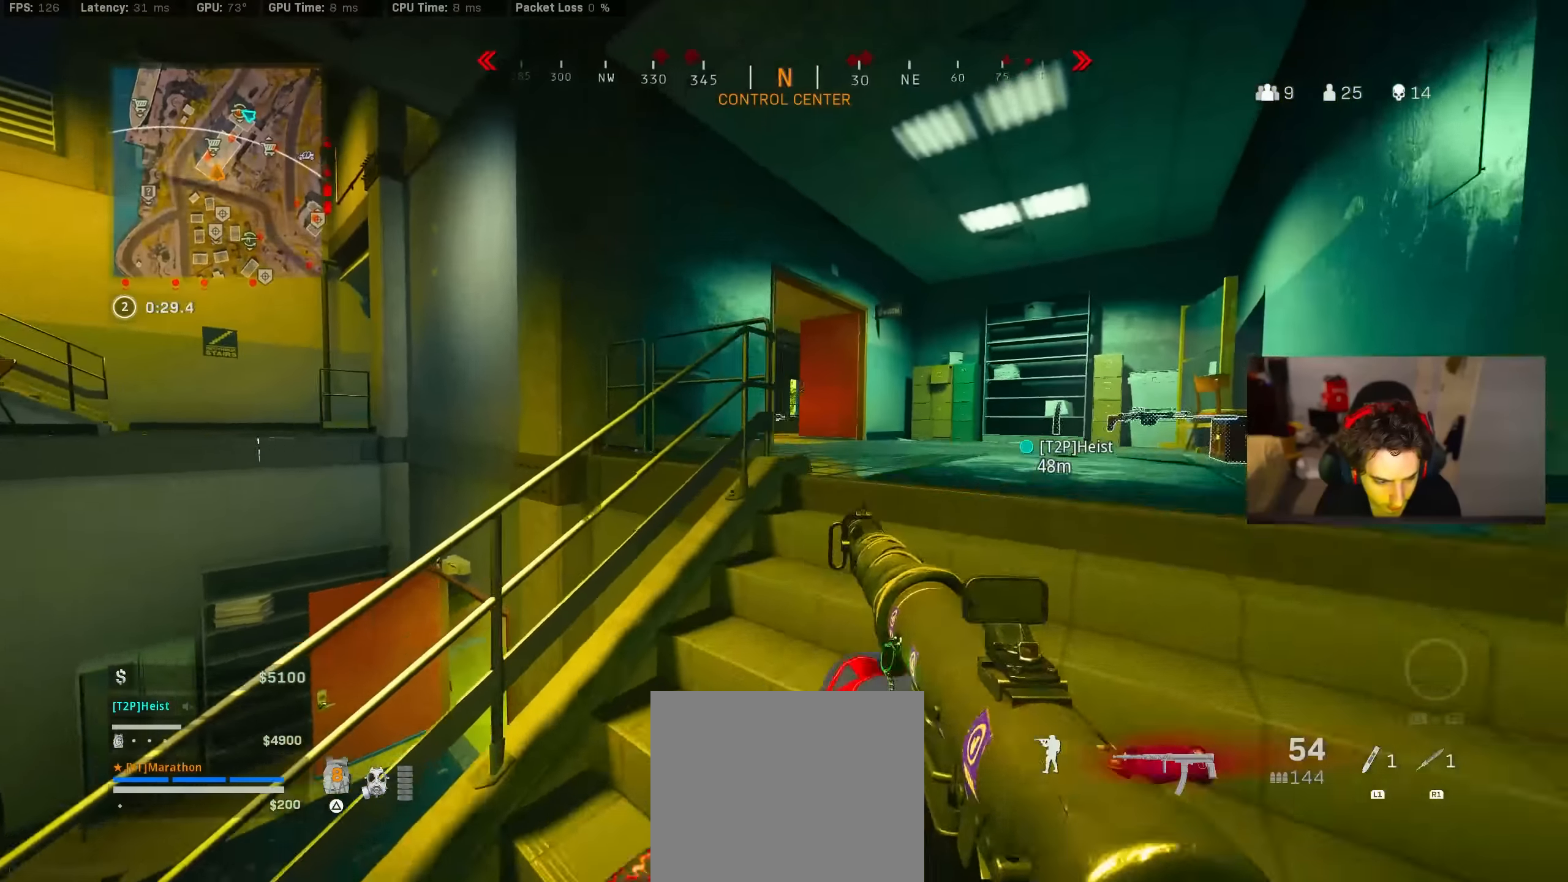
{"dt_ms": 500, "buttons": [], "left_stick": "up", "right_stick": "center", "events": [[34, "TRIANGLE", "down"], [100, "TRIANGLE", "up"], [167, "left_stick", "up"]]}
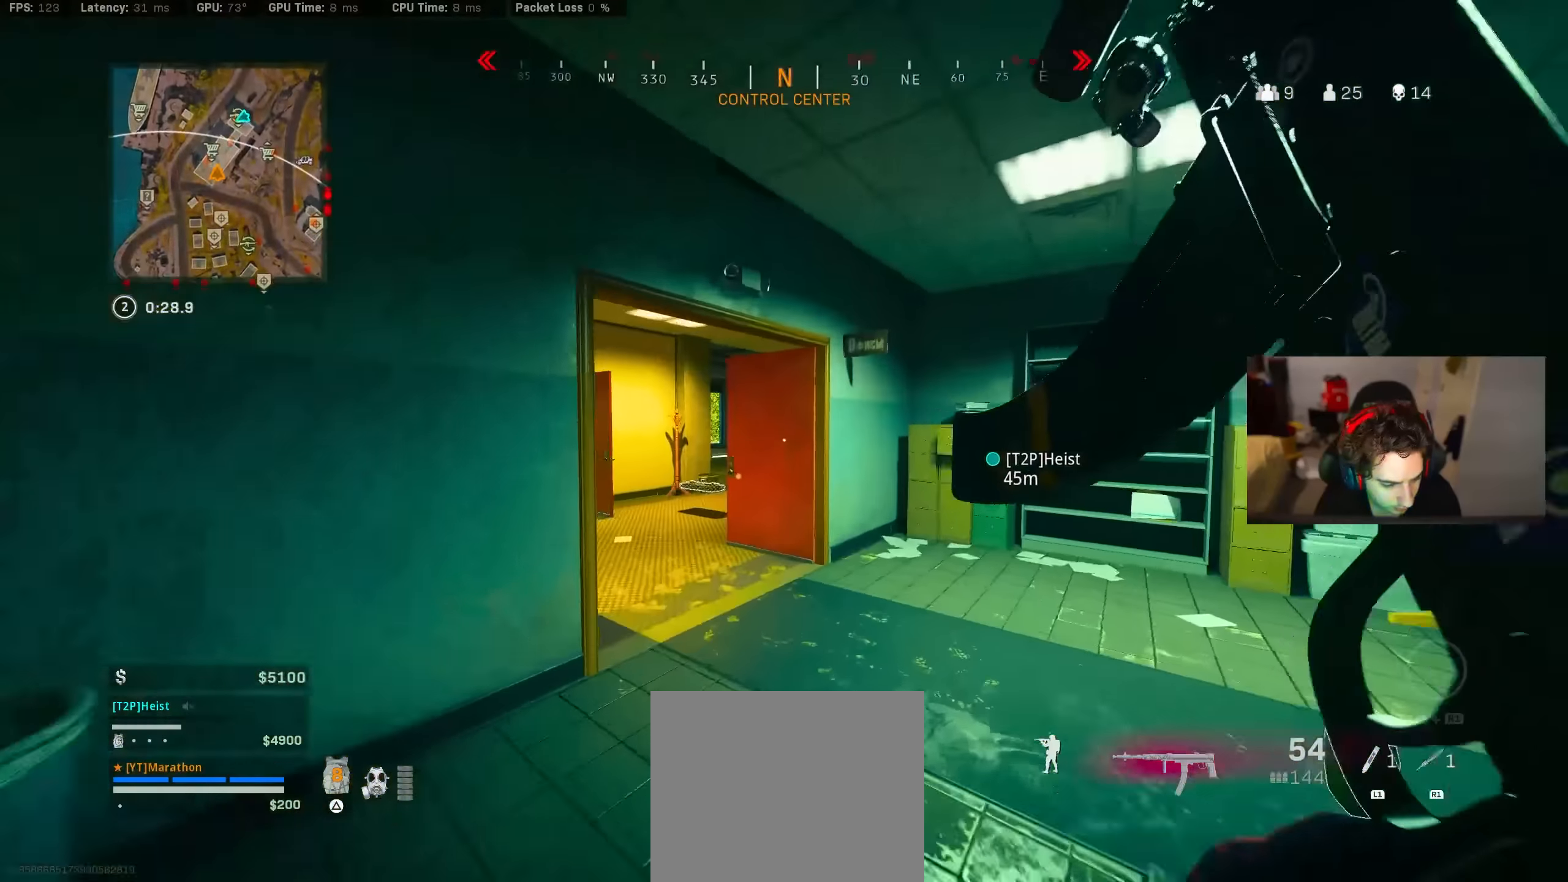
{"dt_ms": 500, "buttons": [], "left_stick": "up", "right_stick": "center", "events": [[100, "right_stick", "left"], [234, "right_stick", "center"], [317, "R3", "down"], [500, "R3", "up"]]}
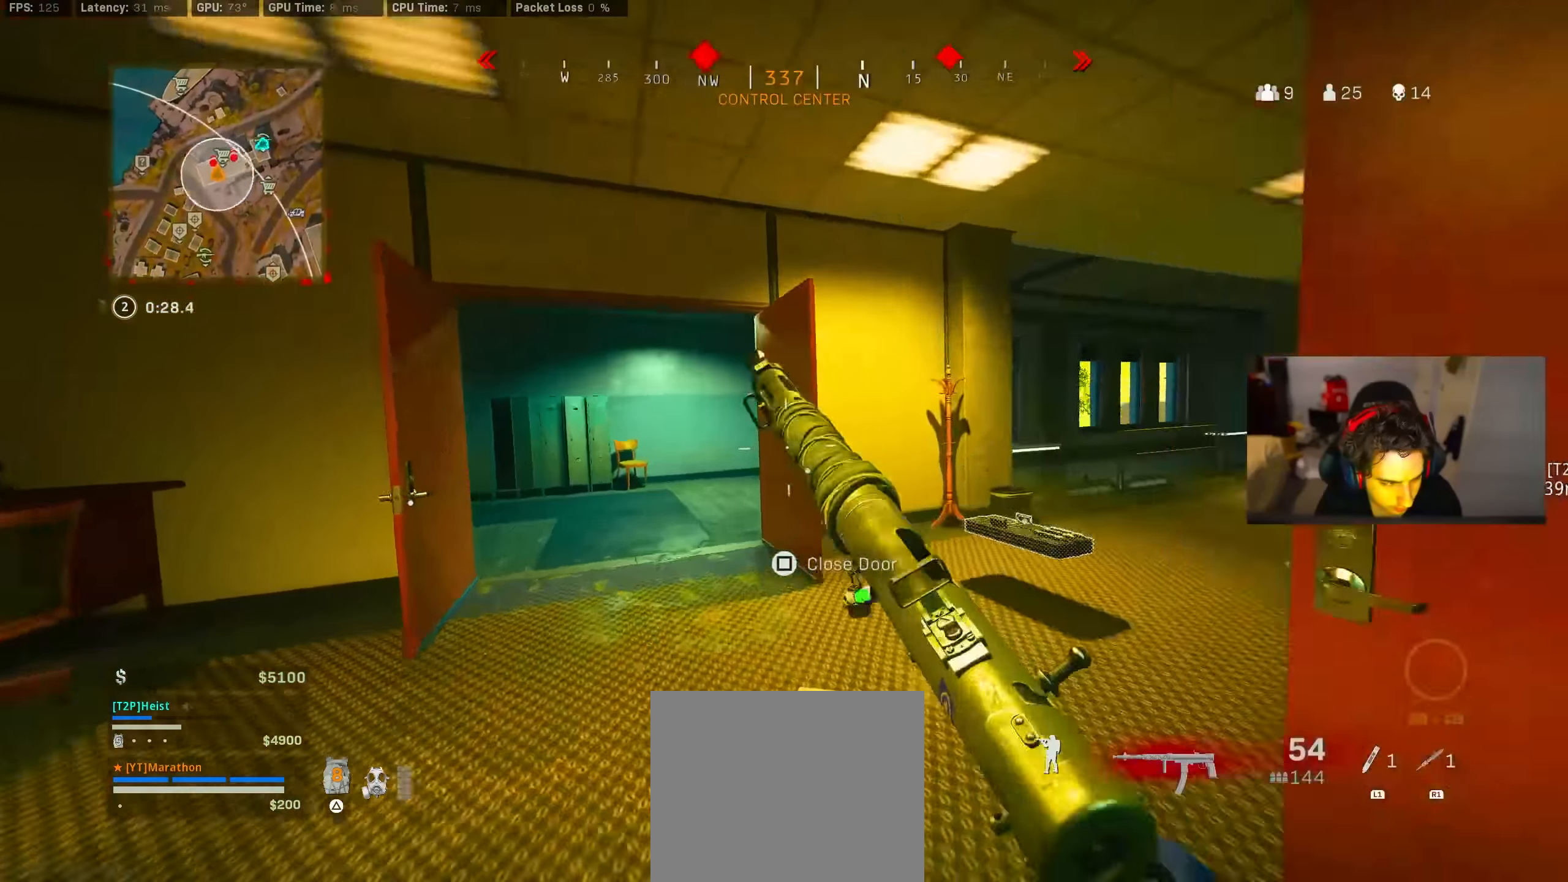
{"dt_ms": 500, "buttons": [], "left_stick": "up", "right_stick": "left", "events": [[67, "right_stick", "left"], [100, "R3", "down"], [134, "CROSS", "down"], [150, "right_stick", "center"], [200, "R3", "up"], [217, "CROSS", "up"], [434, "right_stick", "left"]]}
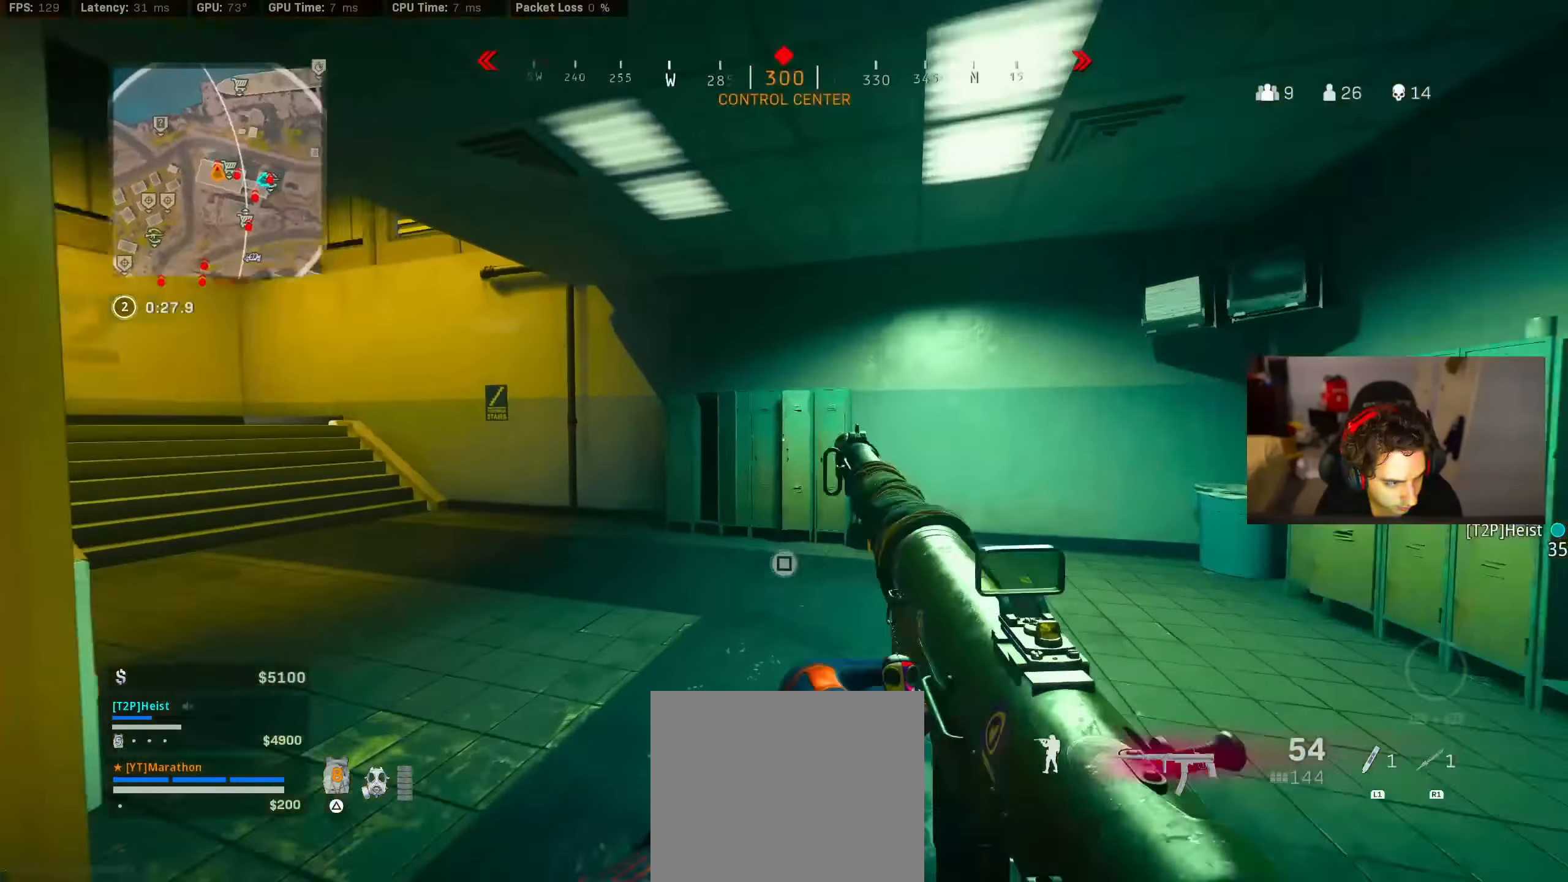
{"dt_ms": 1000, "buttons": [], "left_stick": "up-right", "right_stick": "center"}
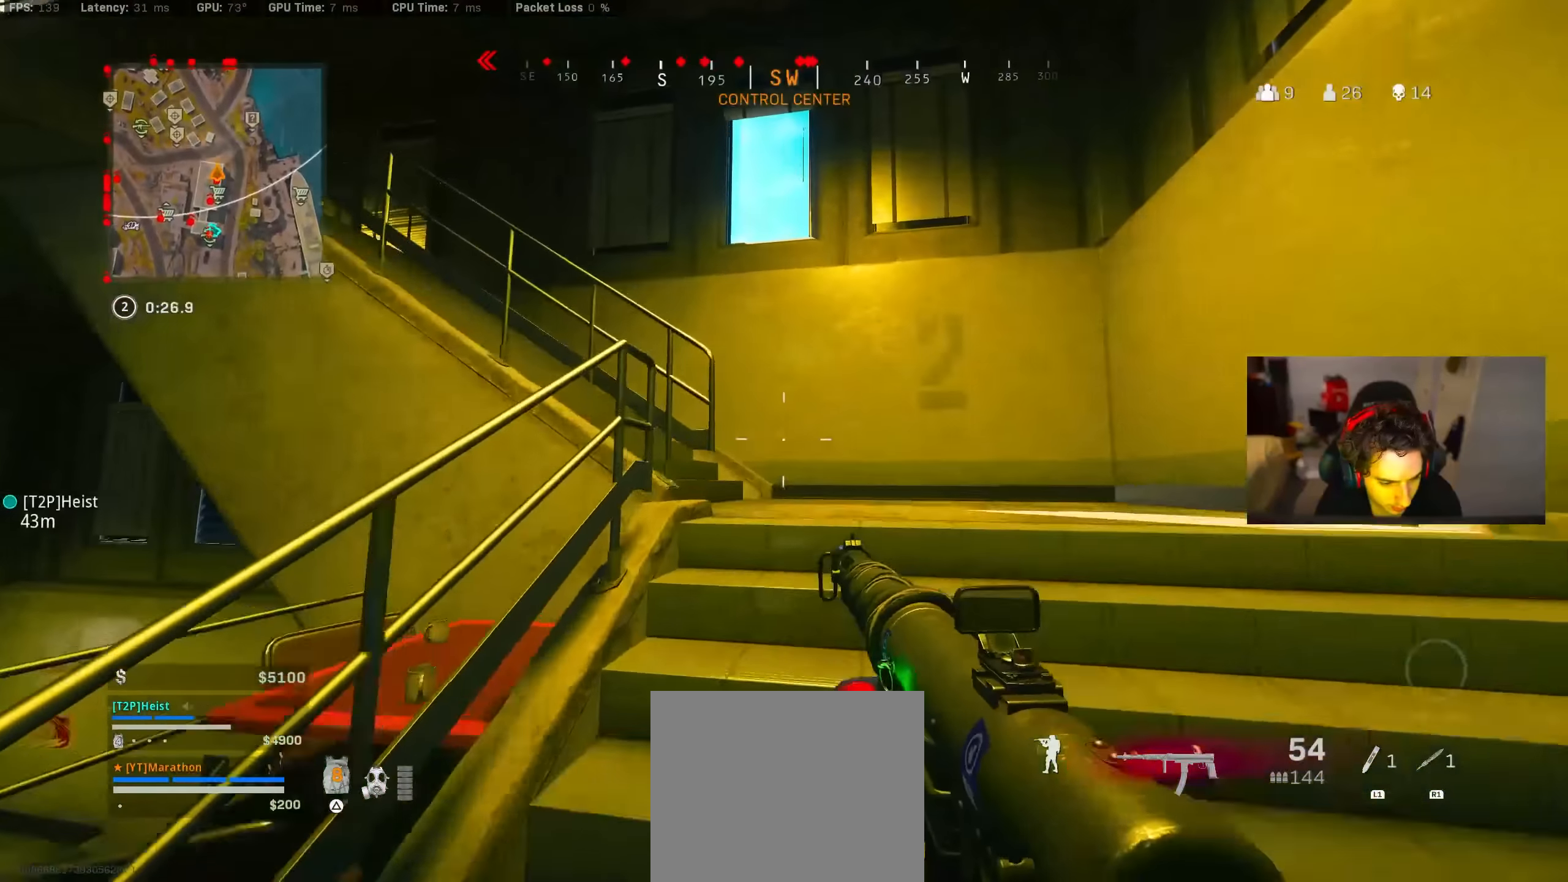
{"dt_ms": 500, "buttons": ["R3"], "left_stick": "up", "right_stick": "center", "events": [[150, "left_stick", "up"], [167, "right_stick", "left"], [400, "R3", "down"], [467, "right_stick", "center"]]}
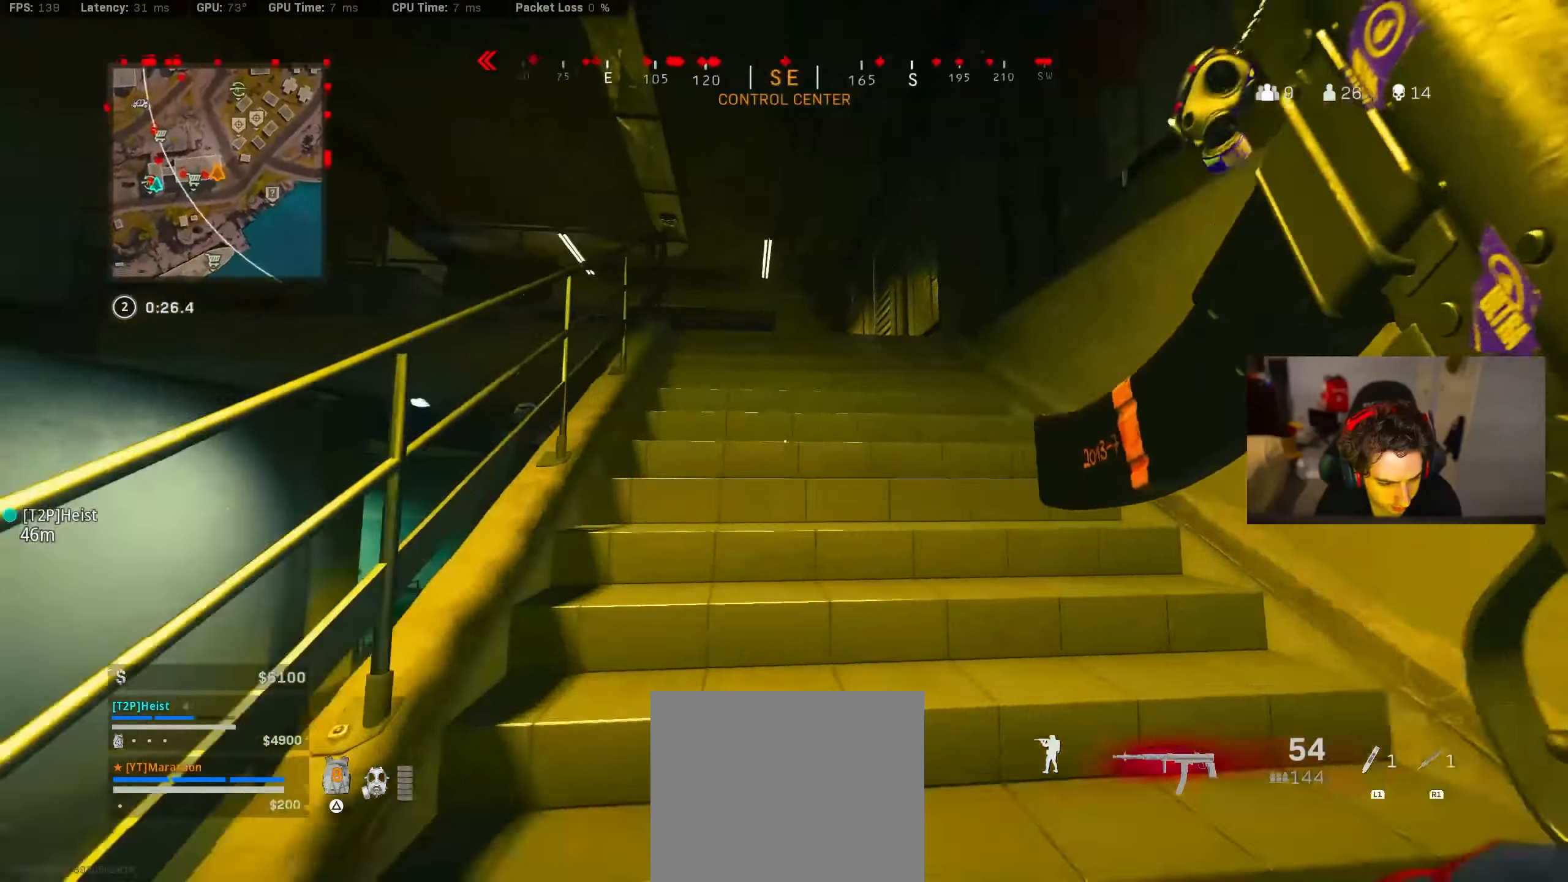
{"dt_ms": 500, "buttons": ["TRIANGLE"], "left_stick": "up", "right_stick": "center", "events": [[67, "R3", "up"], [100, "right_stick", "left"], [134, "R3", "down"], [200, "R3", "up"], [200, "left_stick", "up-right"], [217, "CROSS", "down"], [234, "right_stick", "center"], [334, "CROSS", "up"], [367, "TRIANGLE", "down"], [434, "TRIANGLE", "up"], [500, "TRIANGLE", "down"], [500, "left_stick", "up"]]}
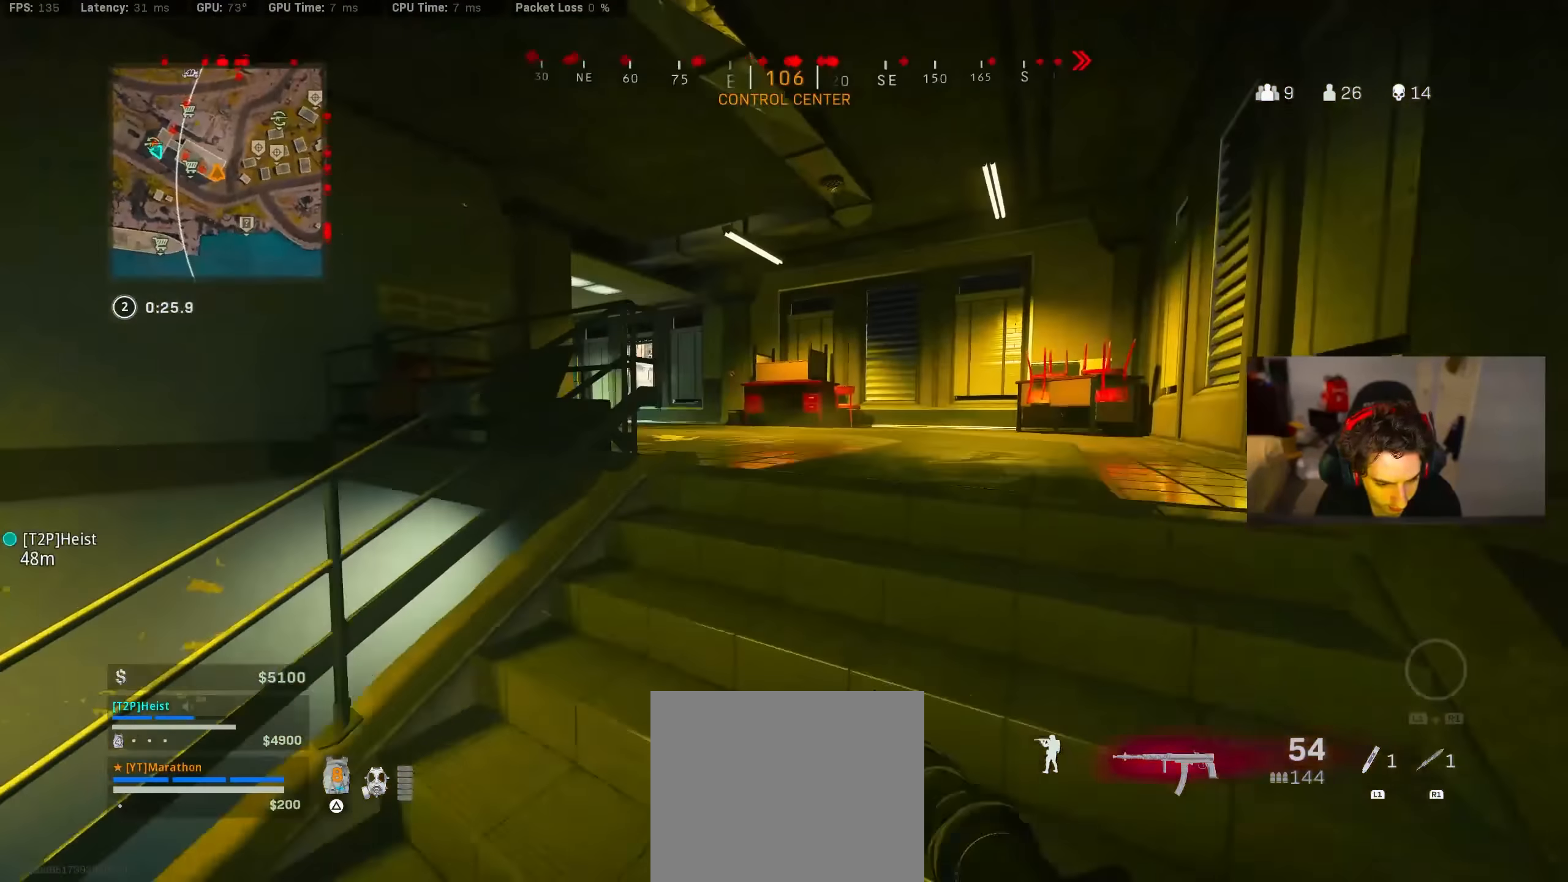
{"dt_ms": 500, "buttons": [], "left_stick": "up", "right_stick": "center", "events": [[50, "TRIANGLE", "up"], [267, "right_stick", "left"], [400, "right_stick", "center"]]}
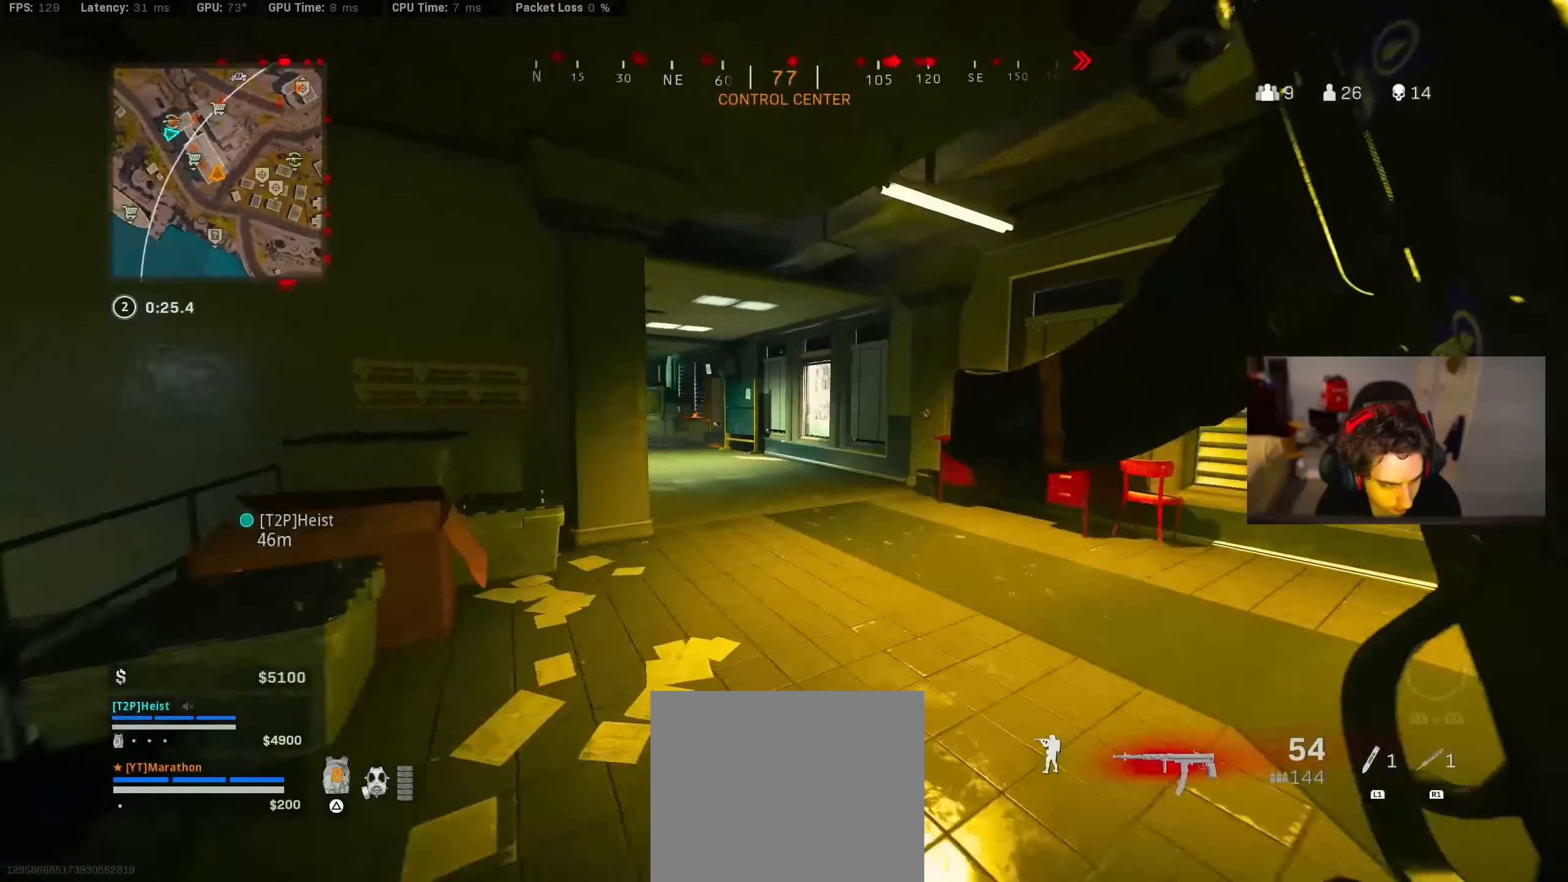
{"dt_ms": 500, "buttons": [], "left_stick": "up", "right_stick": "left", "events": [[267, "R3", "down"], [467, "R3", "up"], [467, "right_stick", "left"]]}
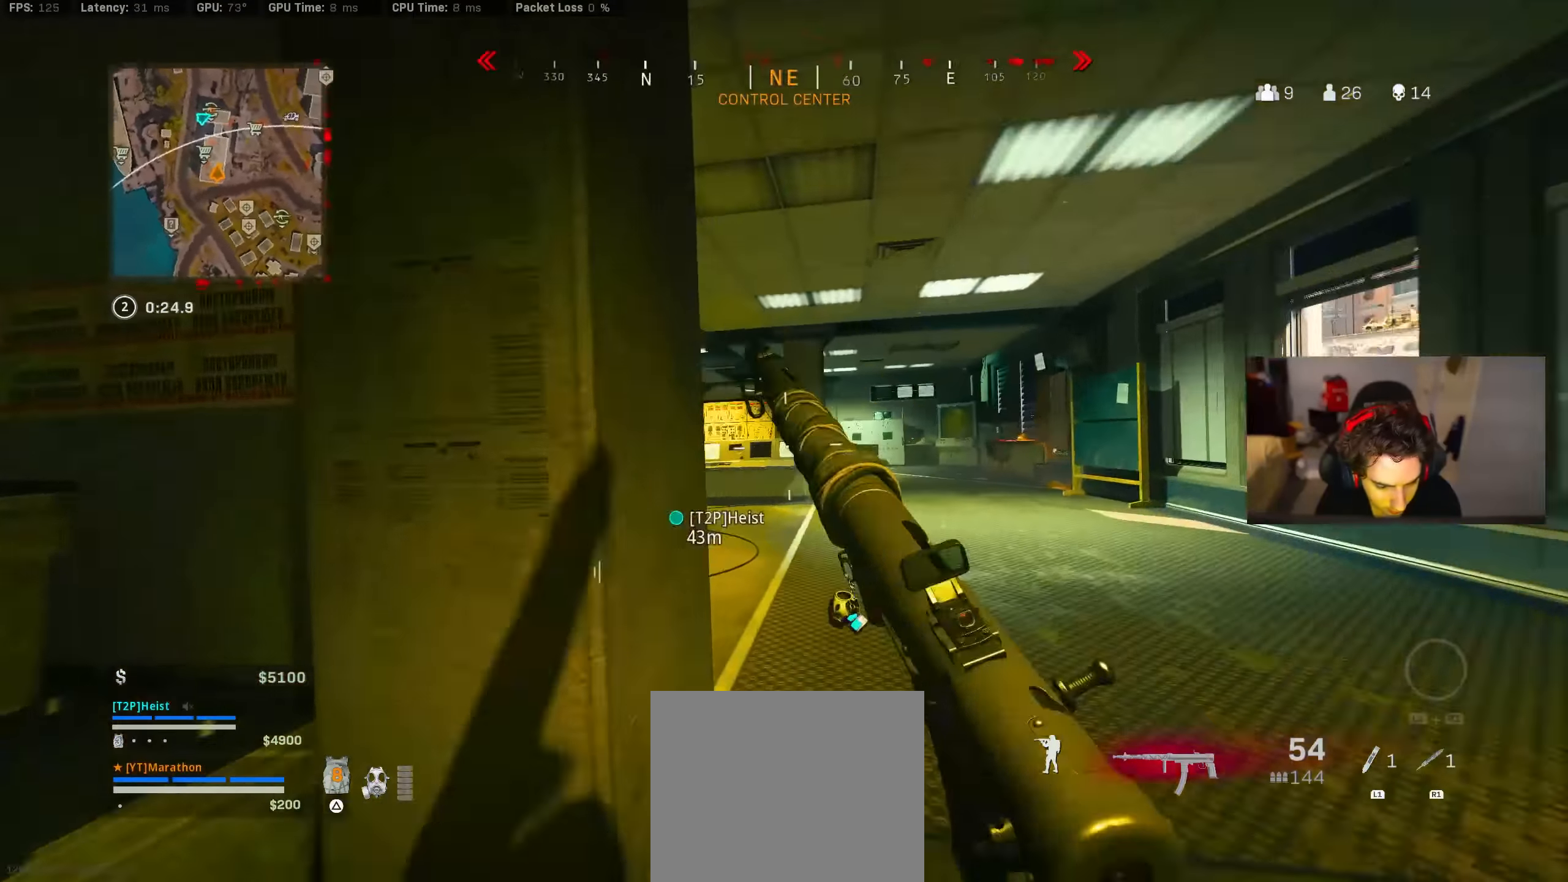
{"dt_ms": 500, "buttons": ["L2", "R2"], "left_stick": "right", "right_stick": "left", "events": [[67, "R3", "down"], [84, "CROSS", "down"], [167, "right_stick", "center"], [200, "CROSS", "up"], [200, "R3", "up"], [234, "left_stick", "left"], [400, "right_stick", "left"], [467, "L2", "down"], [500, "R2", "down"], [500, "left_stick", "right"]]}
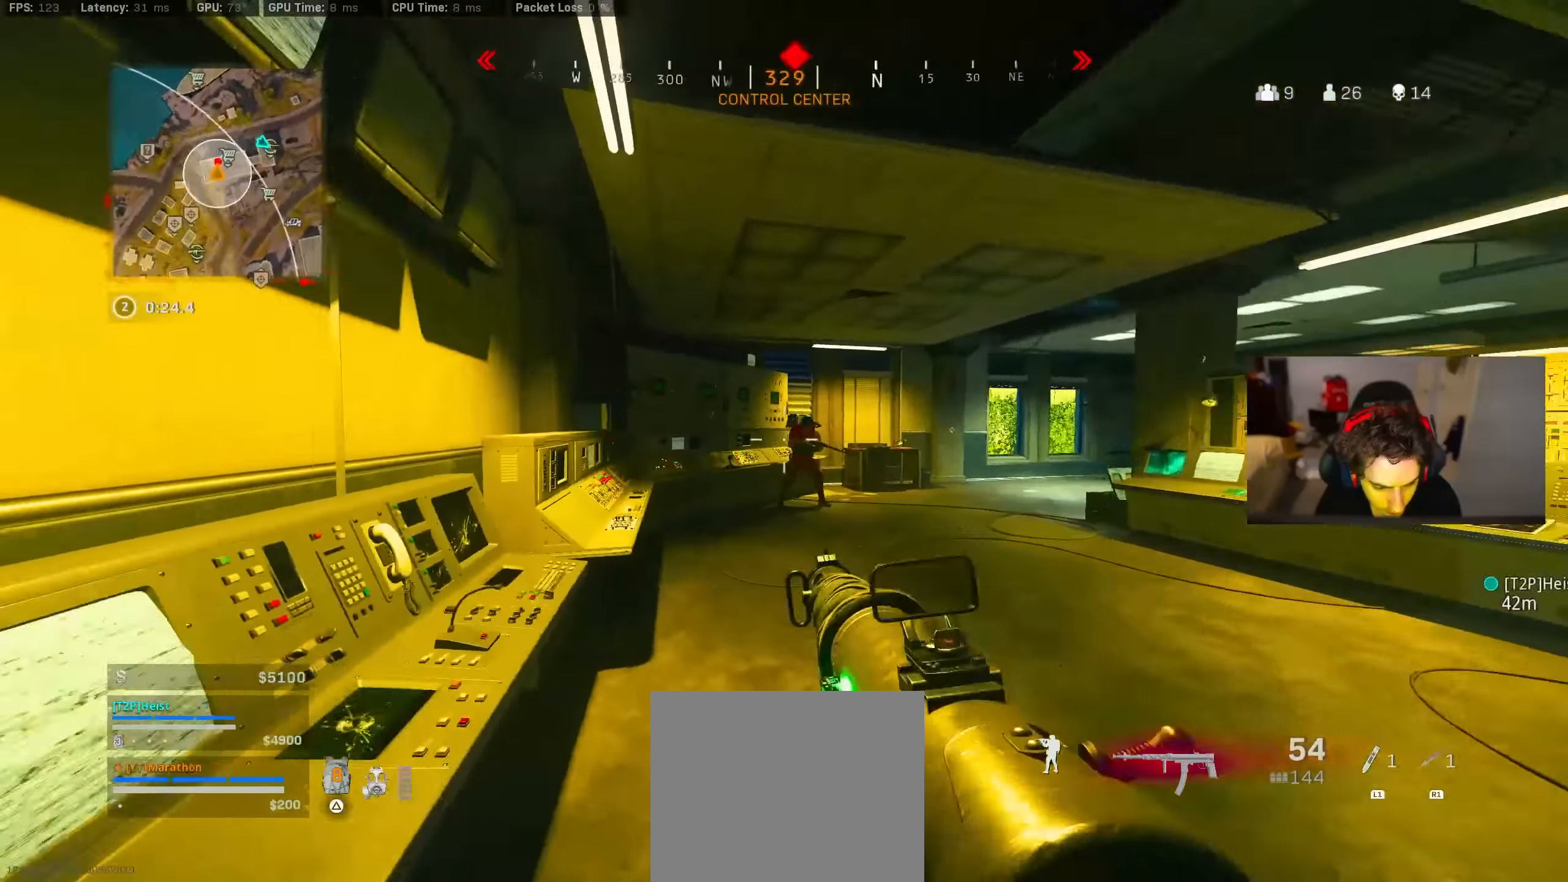
{"dt_ms": 500, "buttons": ["L2", "R2"], "left_stick": "up", "right_stick": "down", "events": [[34, "right_stick", "center"], [200, "R3", "down"], [334, "R3", "up"], [334, "left_stick", "up"], [467, "right_stick", "down"]]}